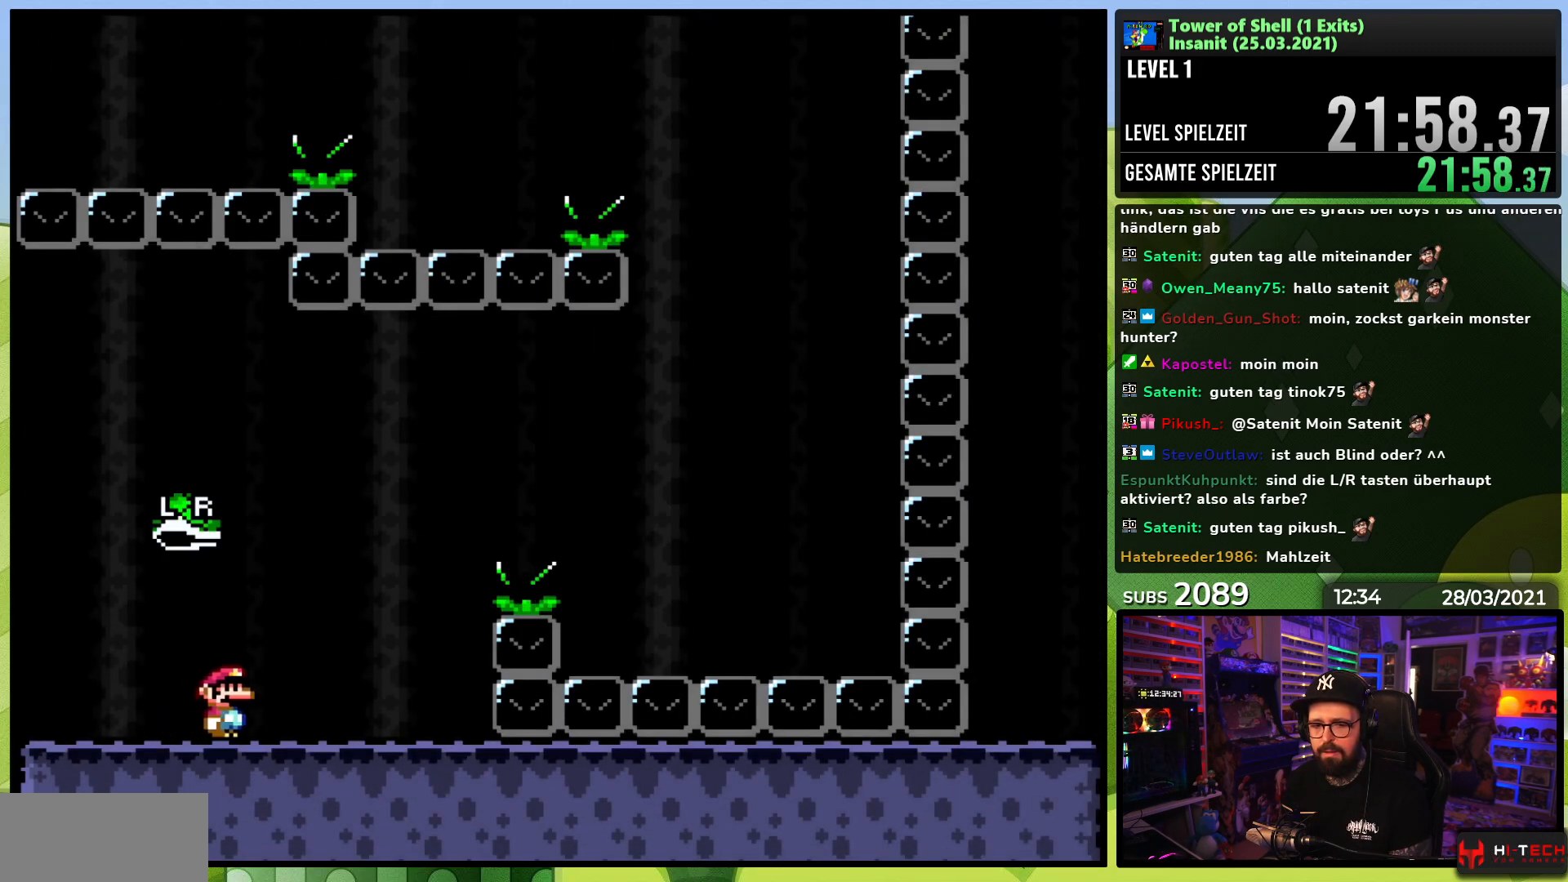
Gameplay with a controller (Nintendo layout); each line is a JSON object with the inputs held at the frame after it (dt_ms = milliseconds from this image to that frame). "events" lists button and stick changes between this image and that frame as [ms after this image, input, new state], when the widget could be followed in between. Not read: L3 R3.
{"dt_ms": 500, "buttons": ["B", "DPAD_RIGHT"], "events": [[217, "B", "down"], [450, "Y", "up"]]}
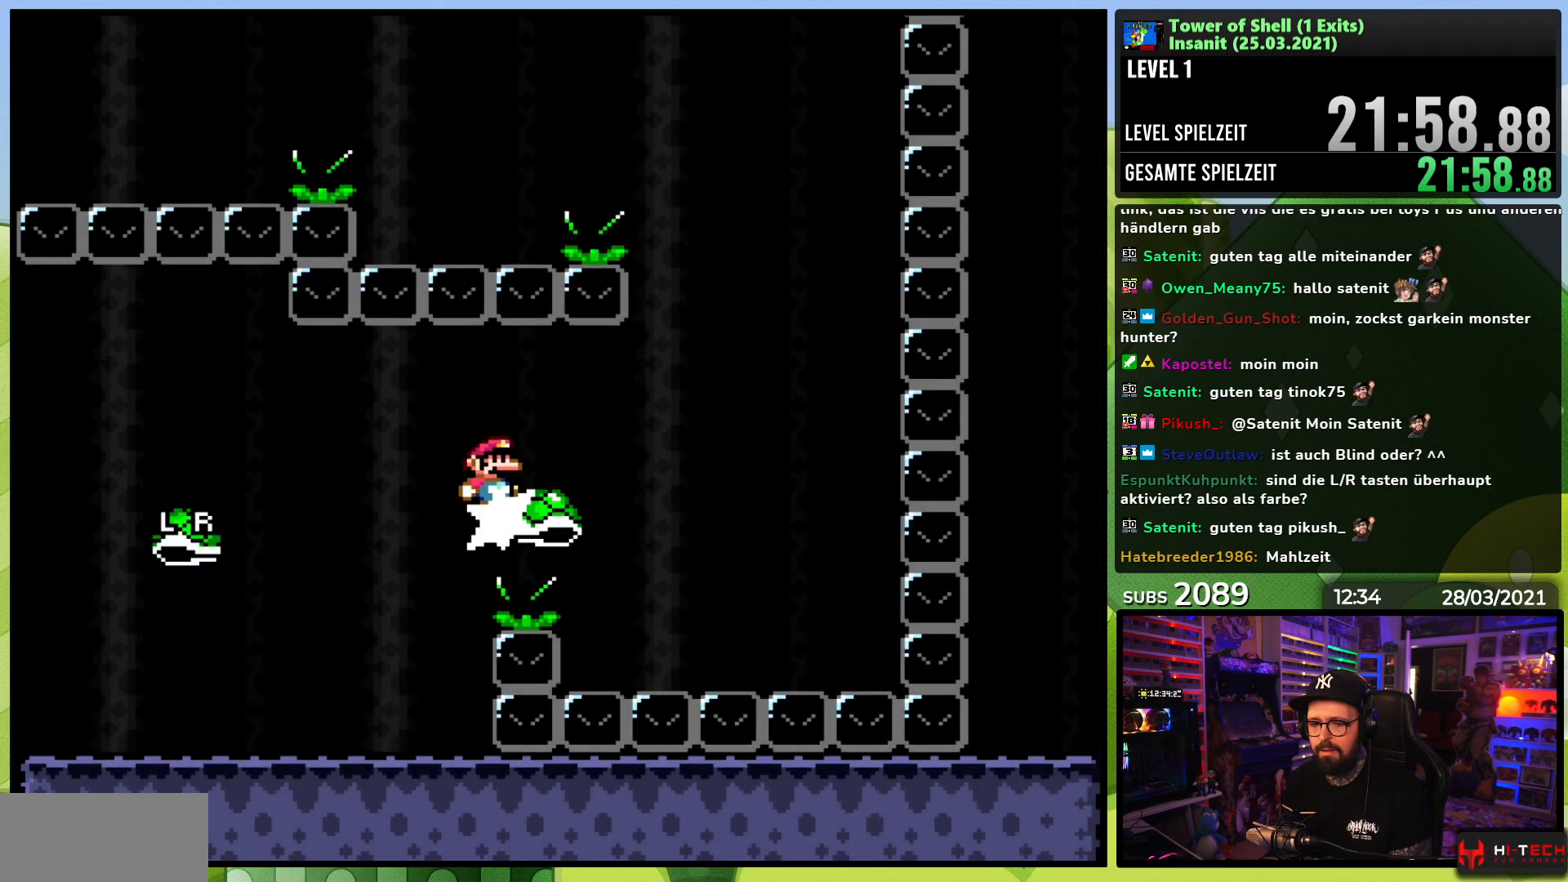
{"dt_ms": 500, "buttons": ["B", "Y", "DPAD_LEFT"], "events": [[17, "Y", "down"], [117, "B", "up"], [183, "DPAD_RIGHT", "up"], [200, "DPAD_RIGHT", "down"], [300, "B", "down"], [467, "DPAD_RIGHT", "up"], [483, "DPAD_LEFT", "down"]]}
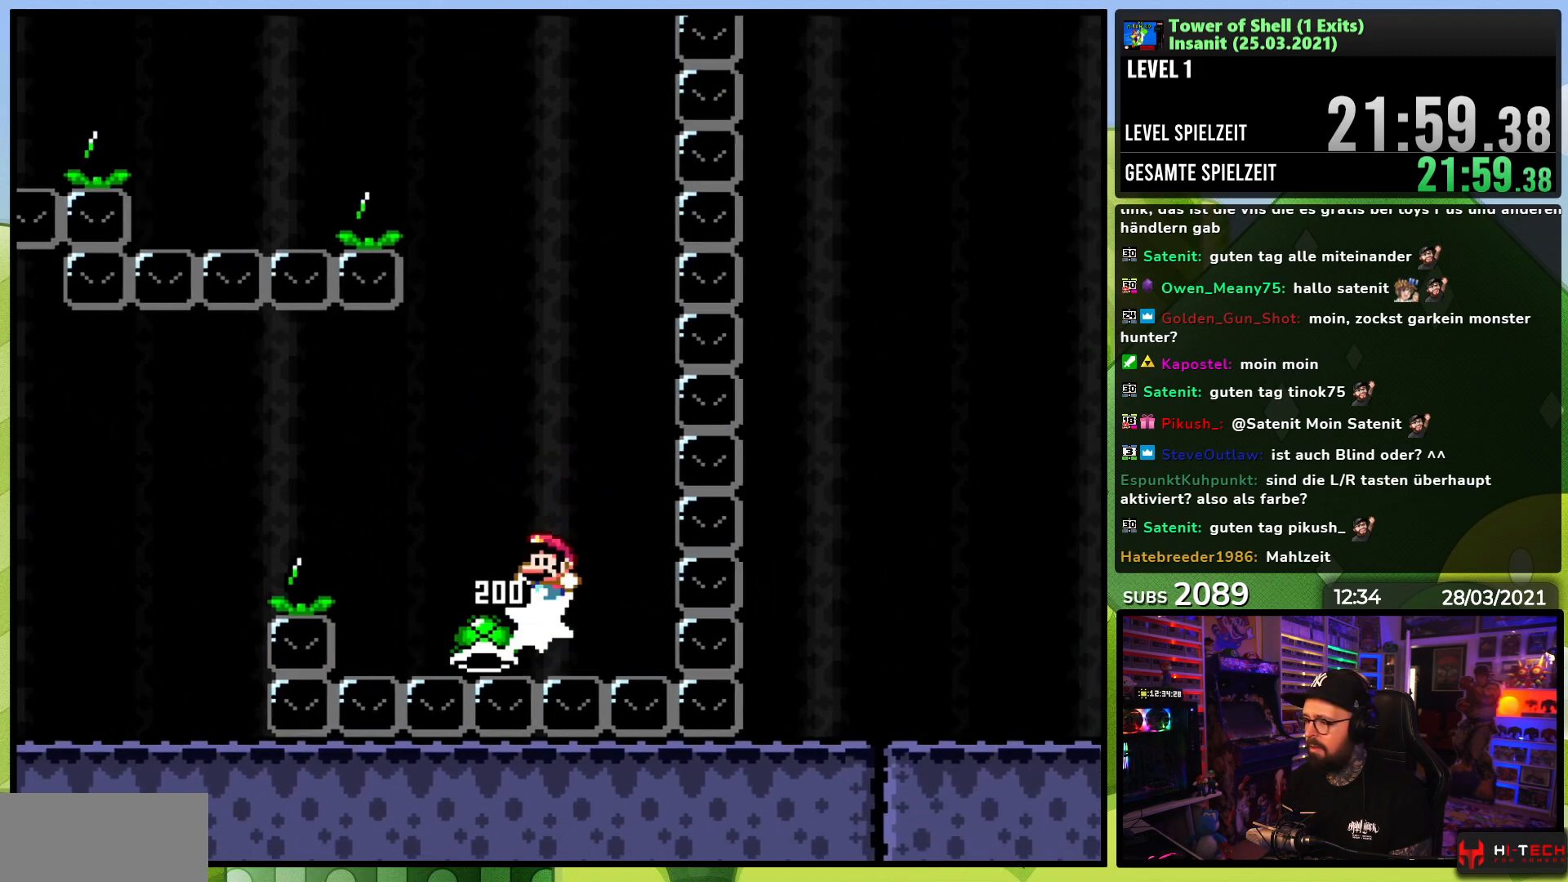
{"dt_ms": 500, "buttons": ["B", "Y"], "events": [[117, "DPAD_LEFT", "up"]]}
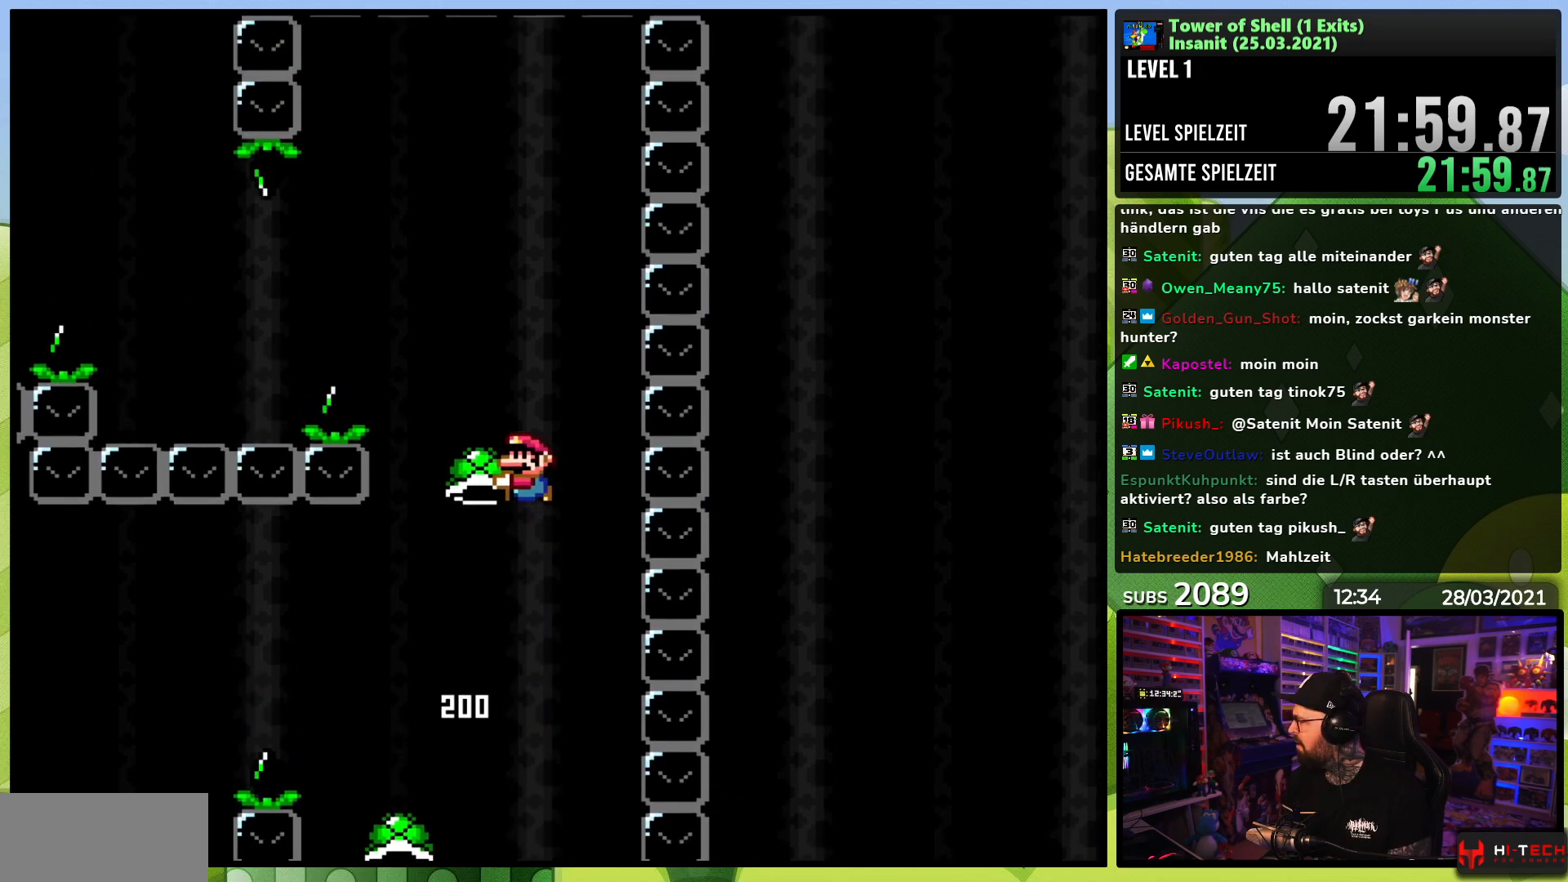
{"dt_ms": 500, "buttons": ["Y"], "events": [[50, "DPAD_RIGHT", "down"], [133, "DPAD_RIGHT", "up"], [183, "B", "up"], [267, "DPAD_LEFT", "down"], [317, "DPAD_LEFT", "up"]]}
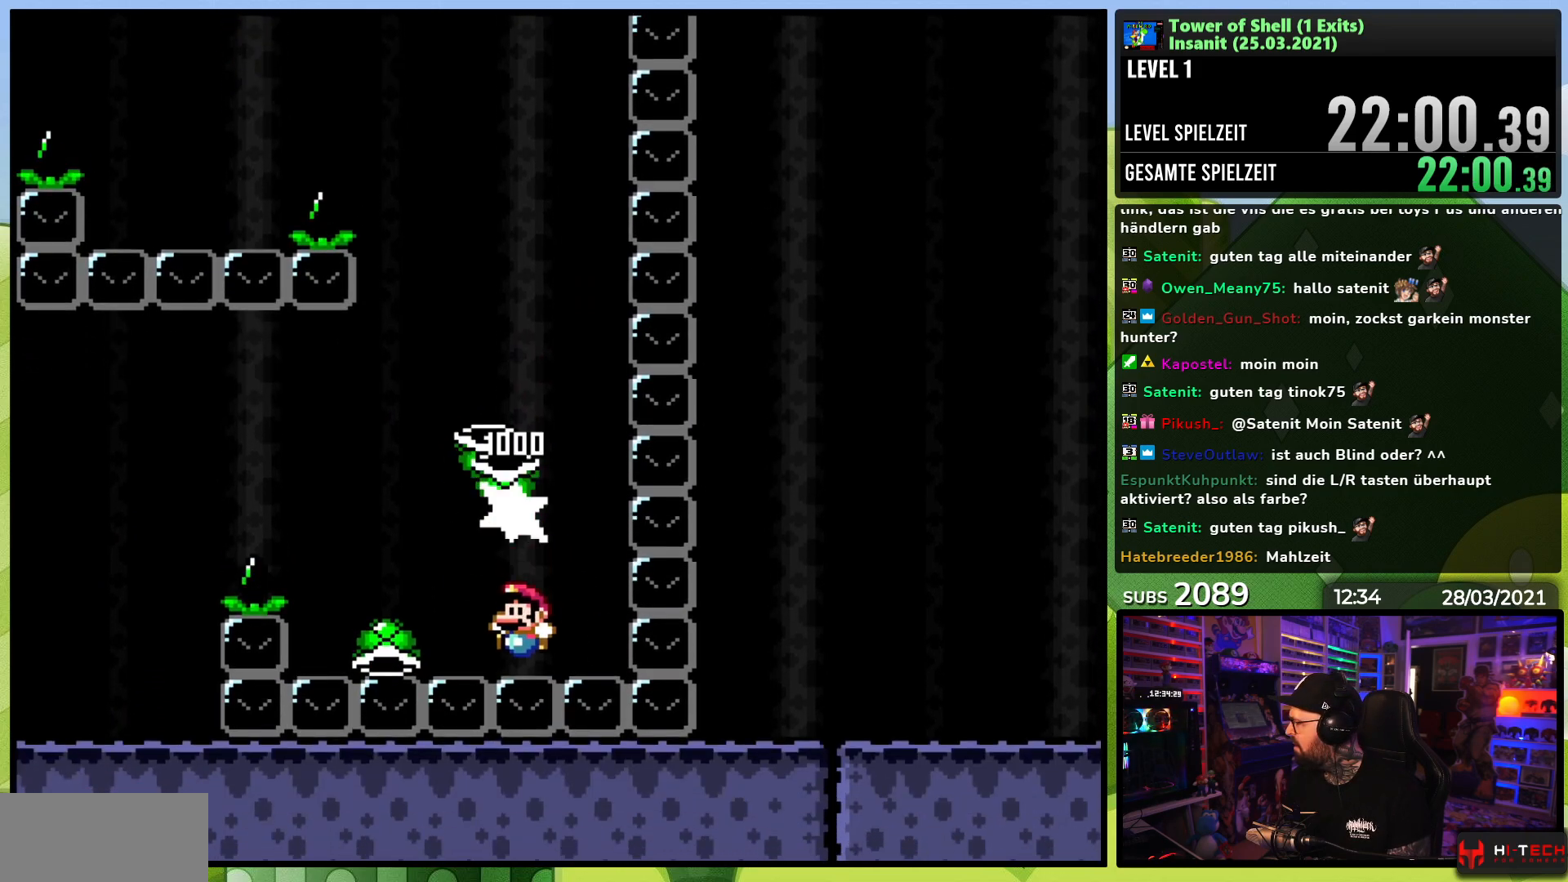
{"dt_ms": 500, "buttons": ["Y"], "events": [[250, "X", "down"], [267, "X", "up"]]}
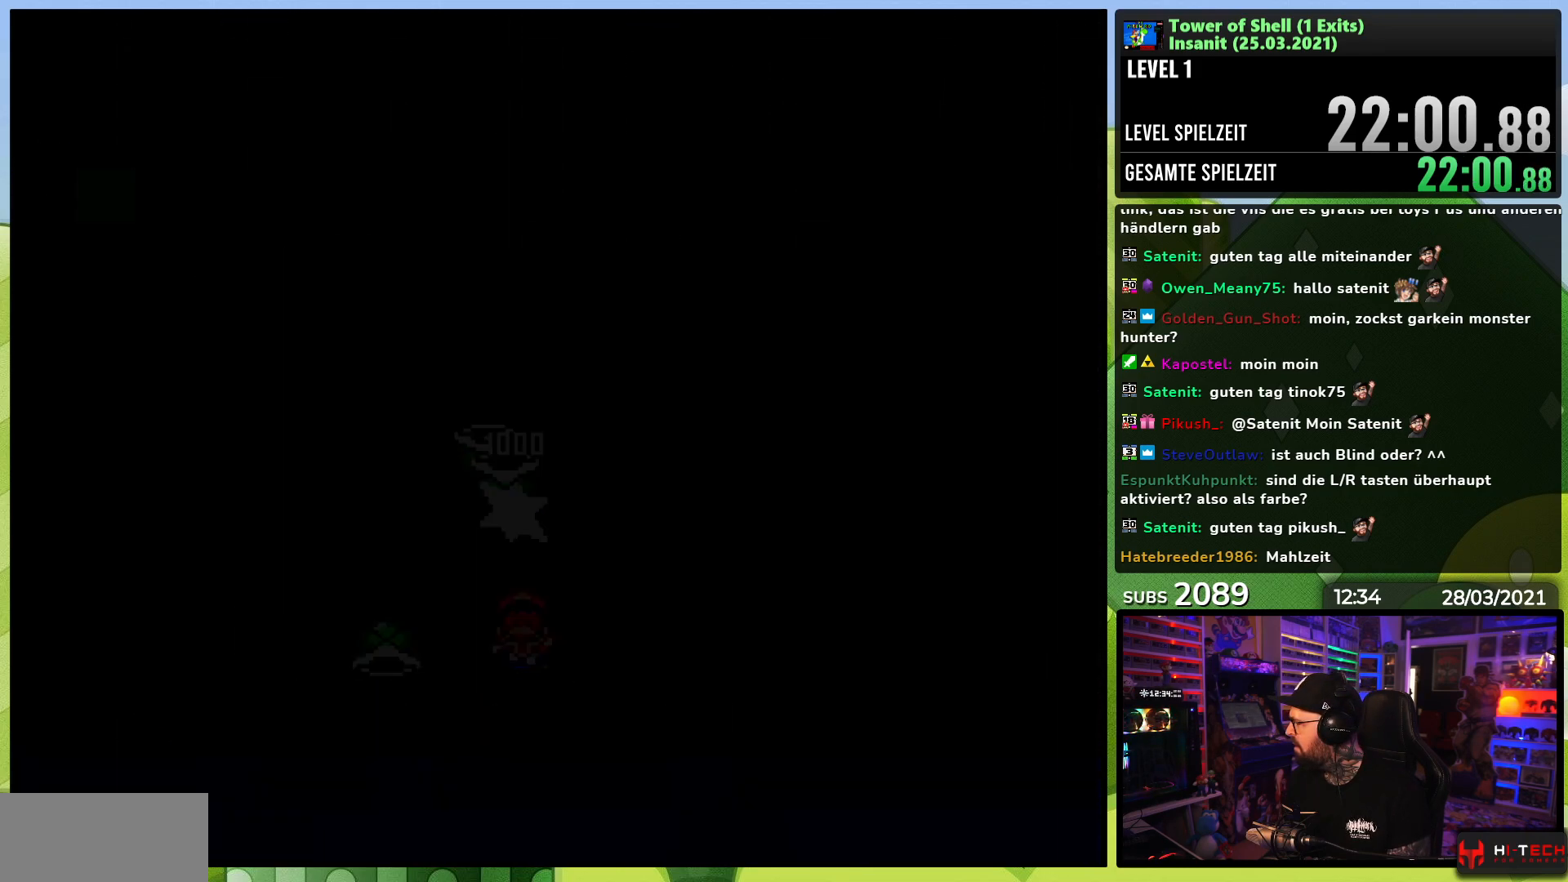
{"dt_ms": 500, "buttons": [], "events": [[200, "Y", "up"]]}
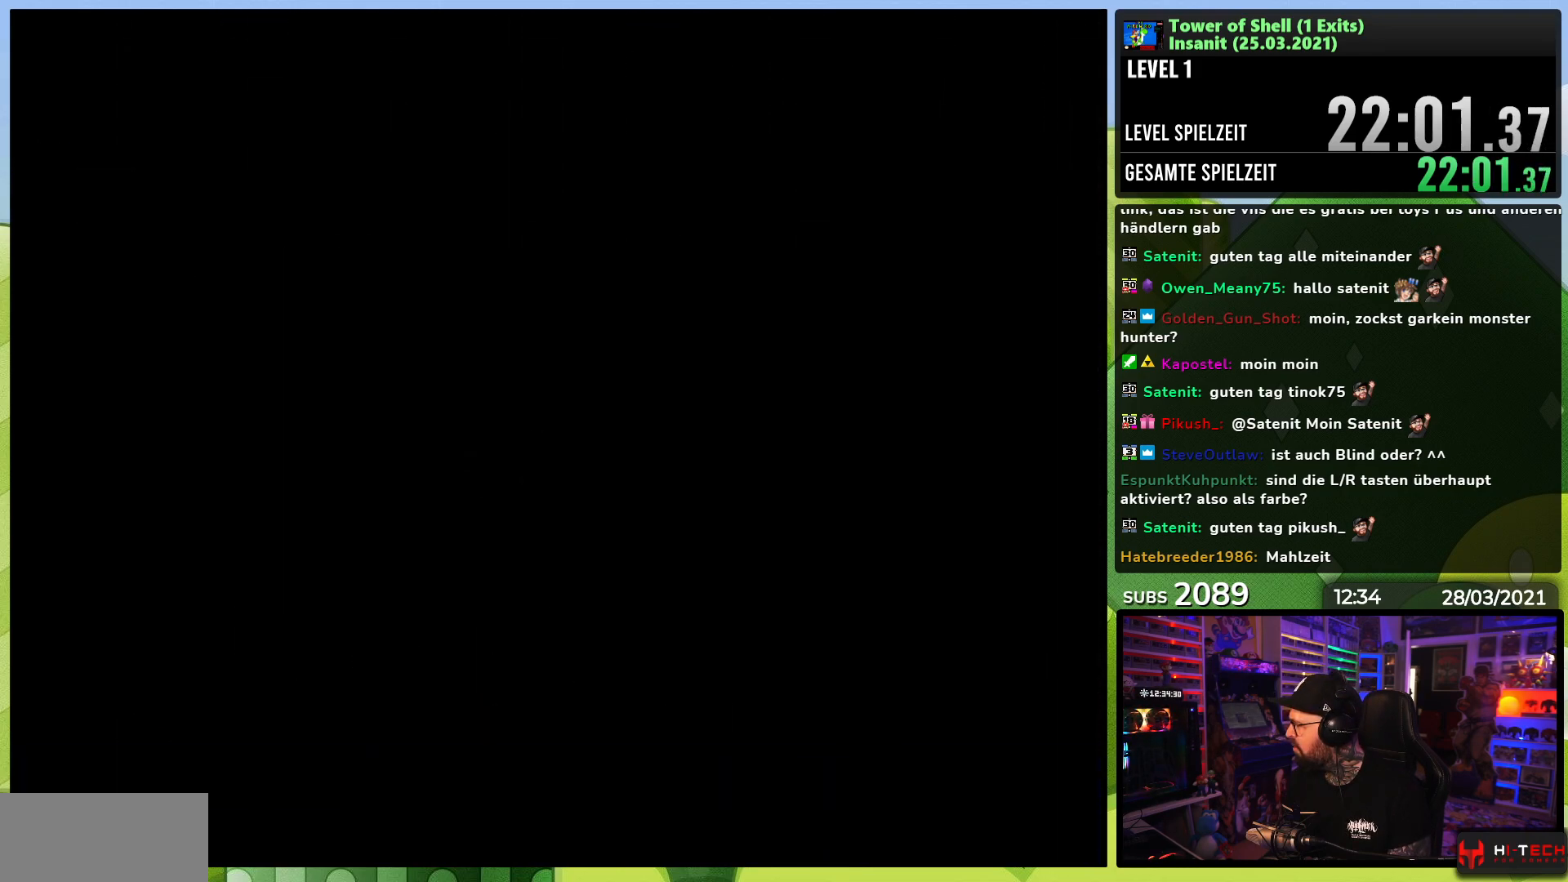
{"dt_ms": 500, "buttons": [], "events": []}
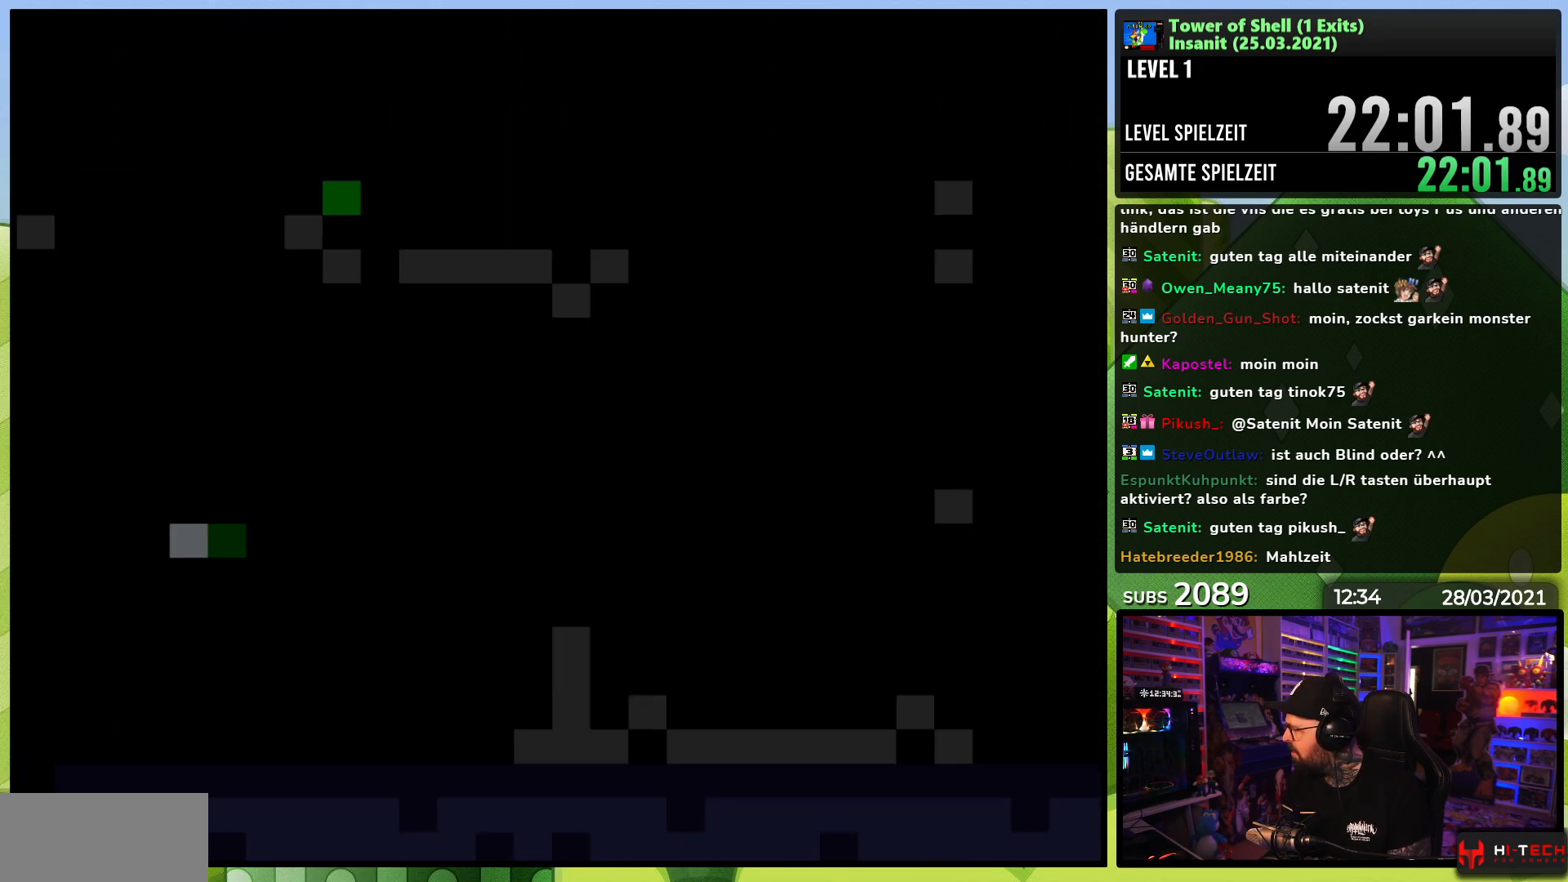
{"dt_ms": 500, "buttons": [], "events": []}
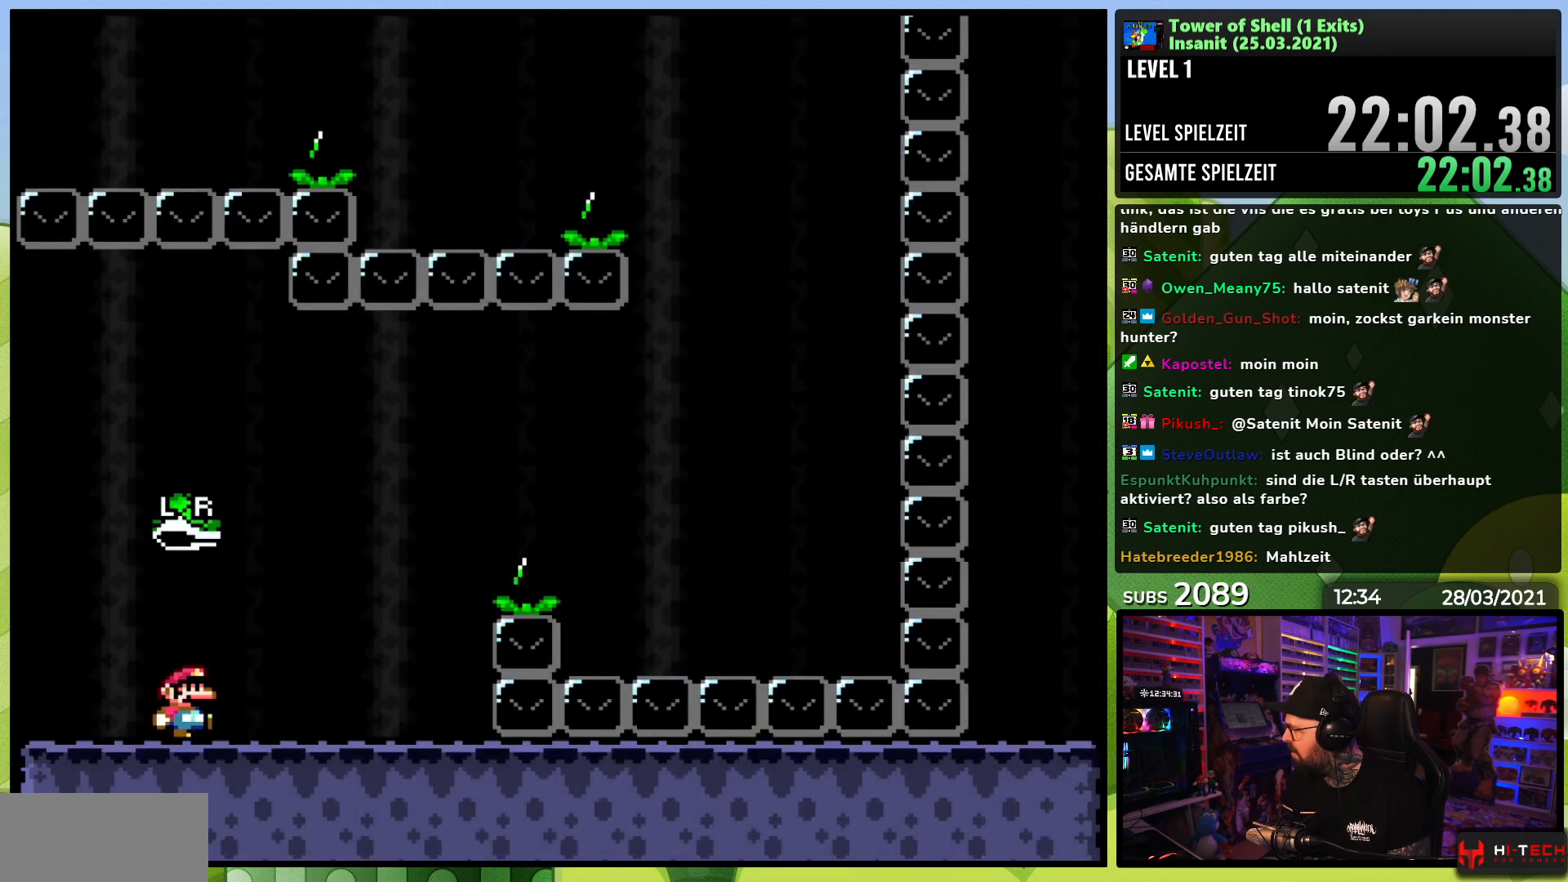
{"dt_ms": 500, "buttons": [], "events": []}
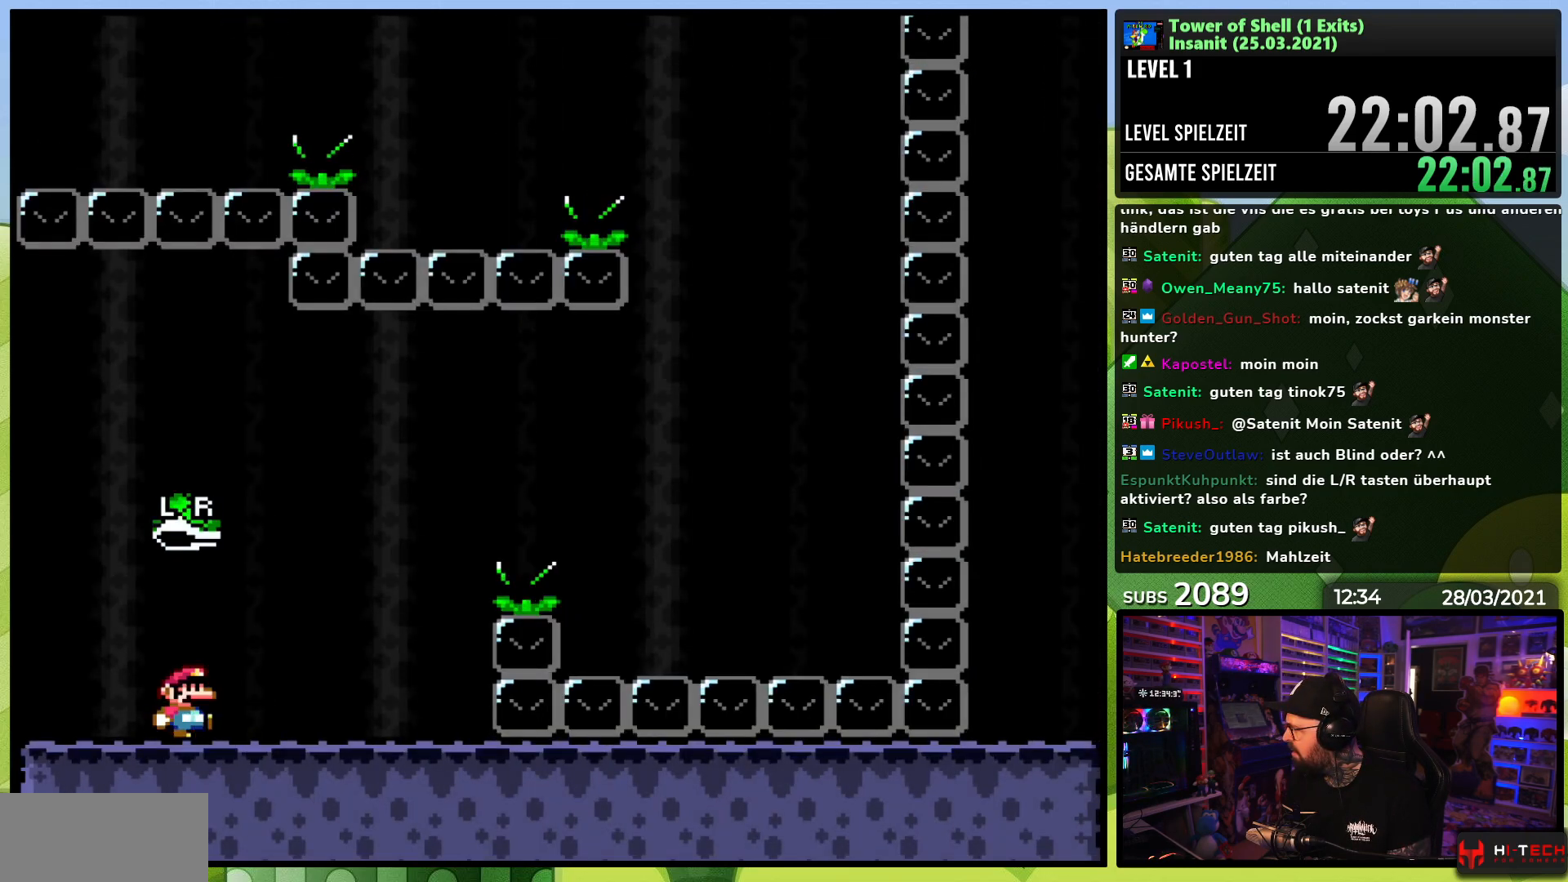
{"dt_ms": 500, "buttons": [], "events": []}
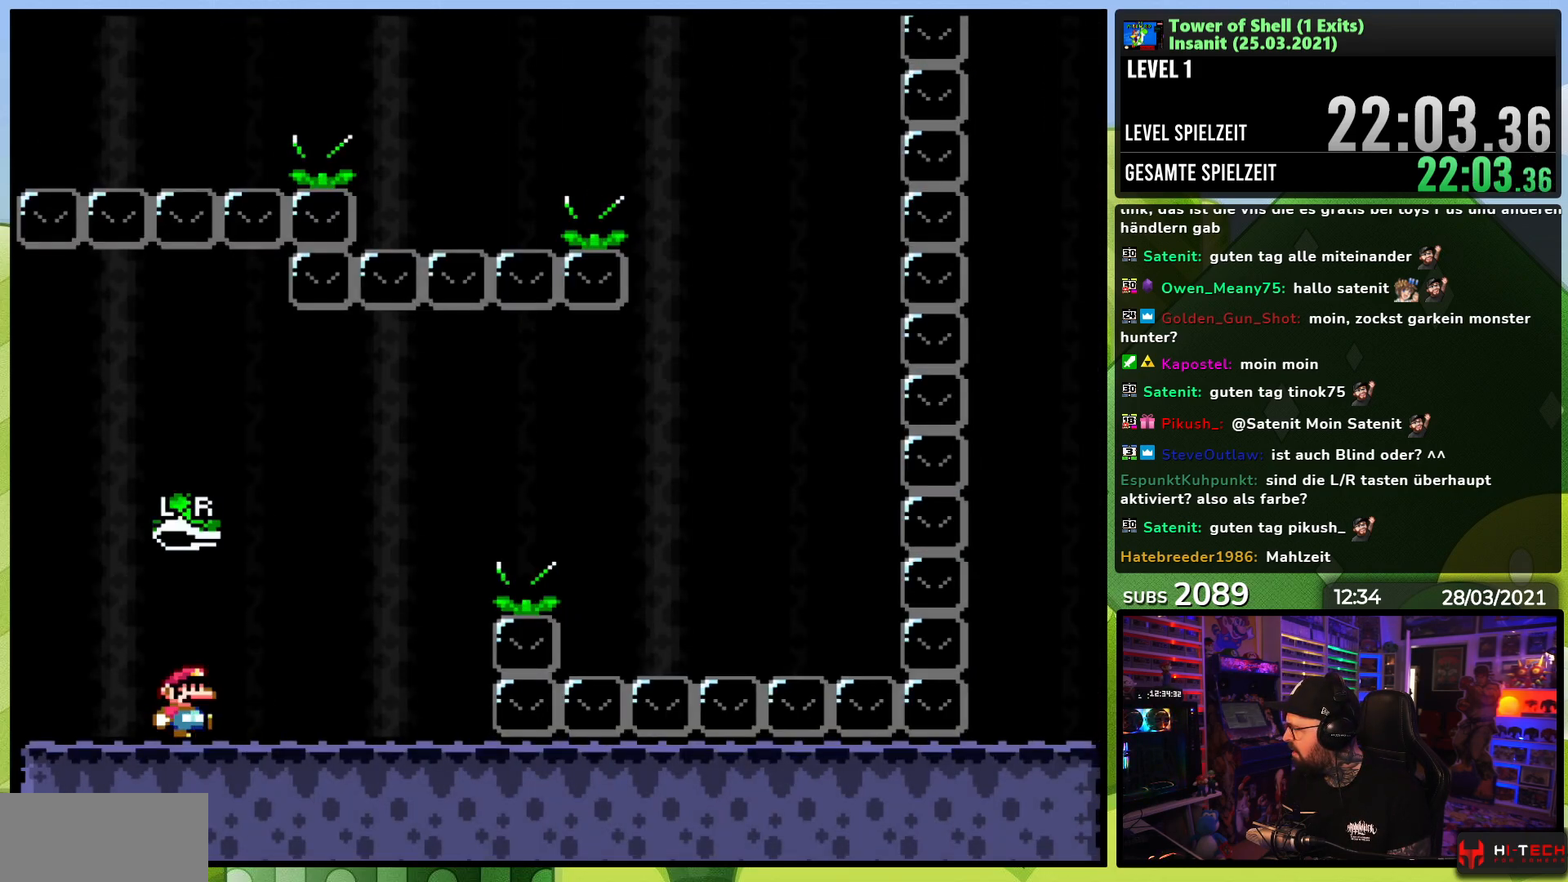
{"dt_ms": 500, "buttons": [], "events": []}
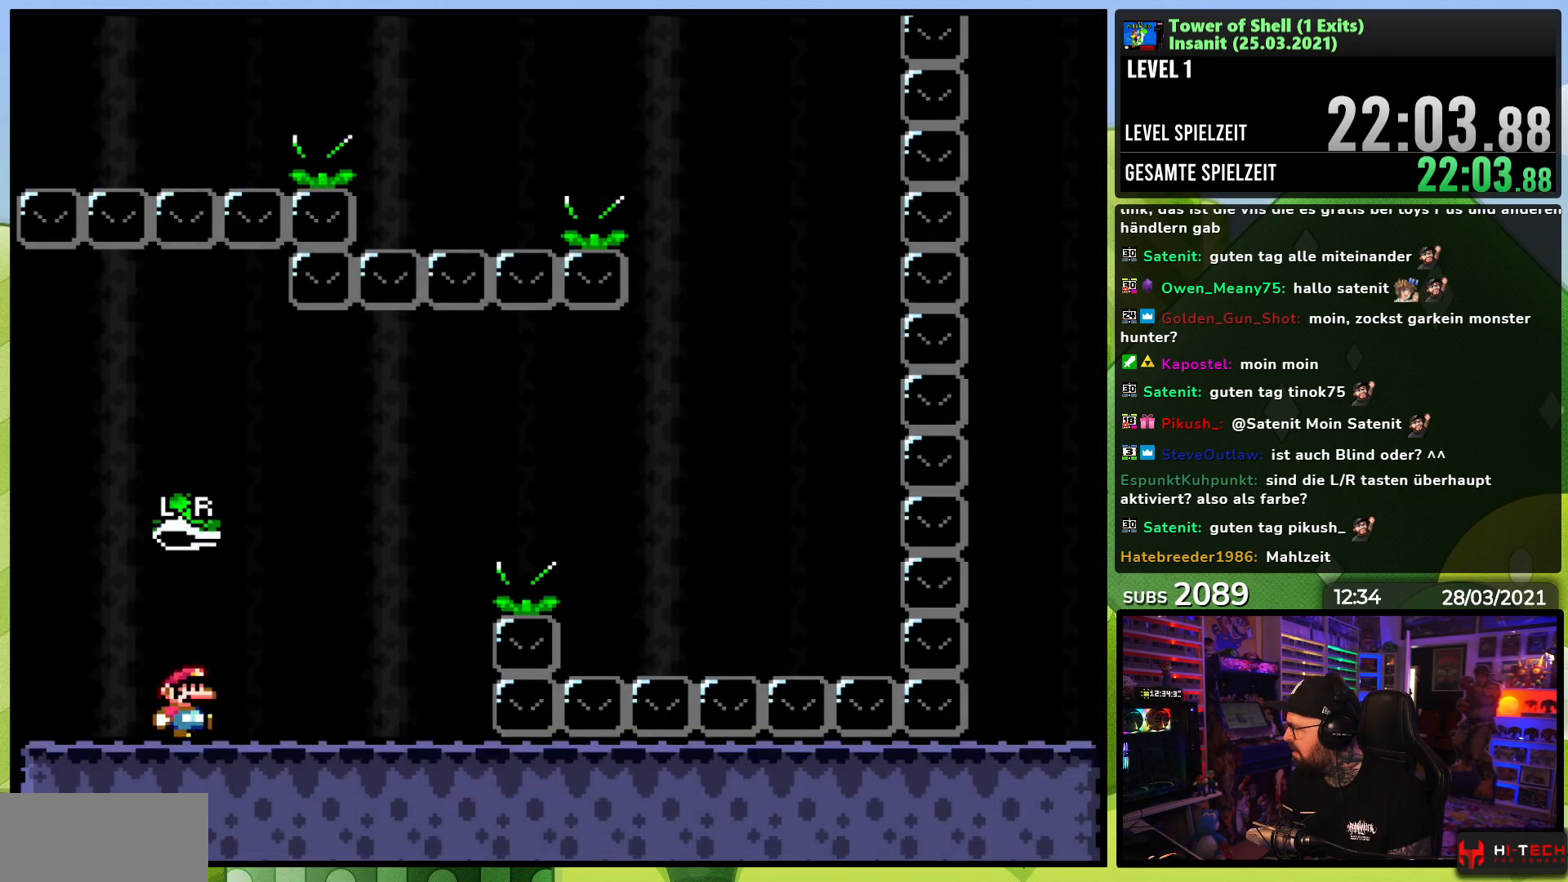
{"dt_ms": 500, "buttons": [], "events": []}
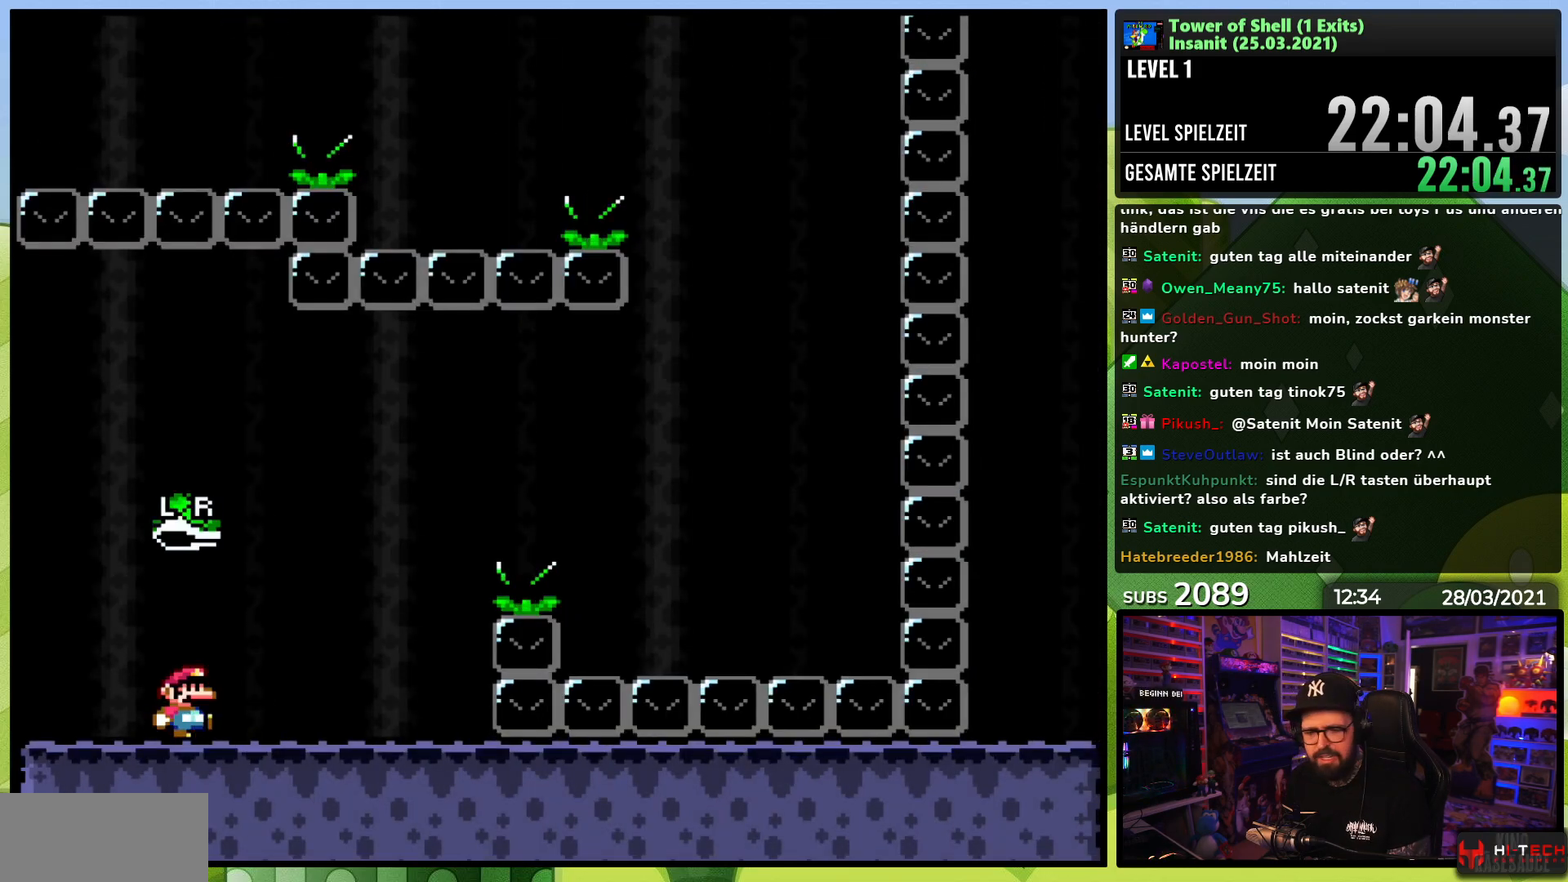
{"dt_ms": 500, "buttons": ["Y"], "events": [[500, "Y", "down"]]}
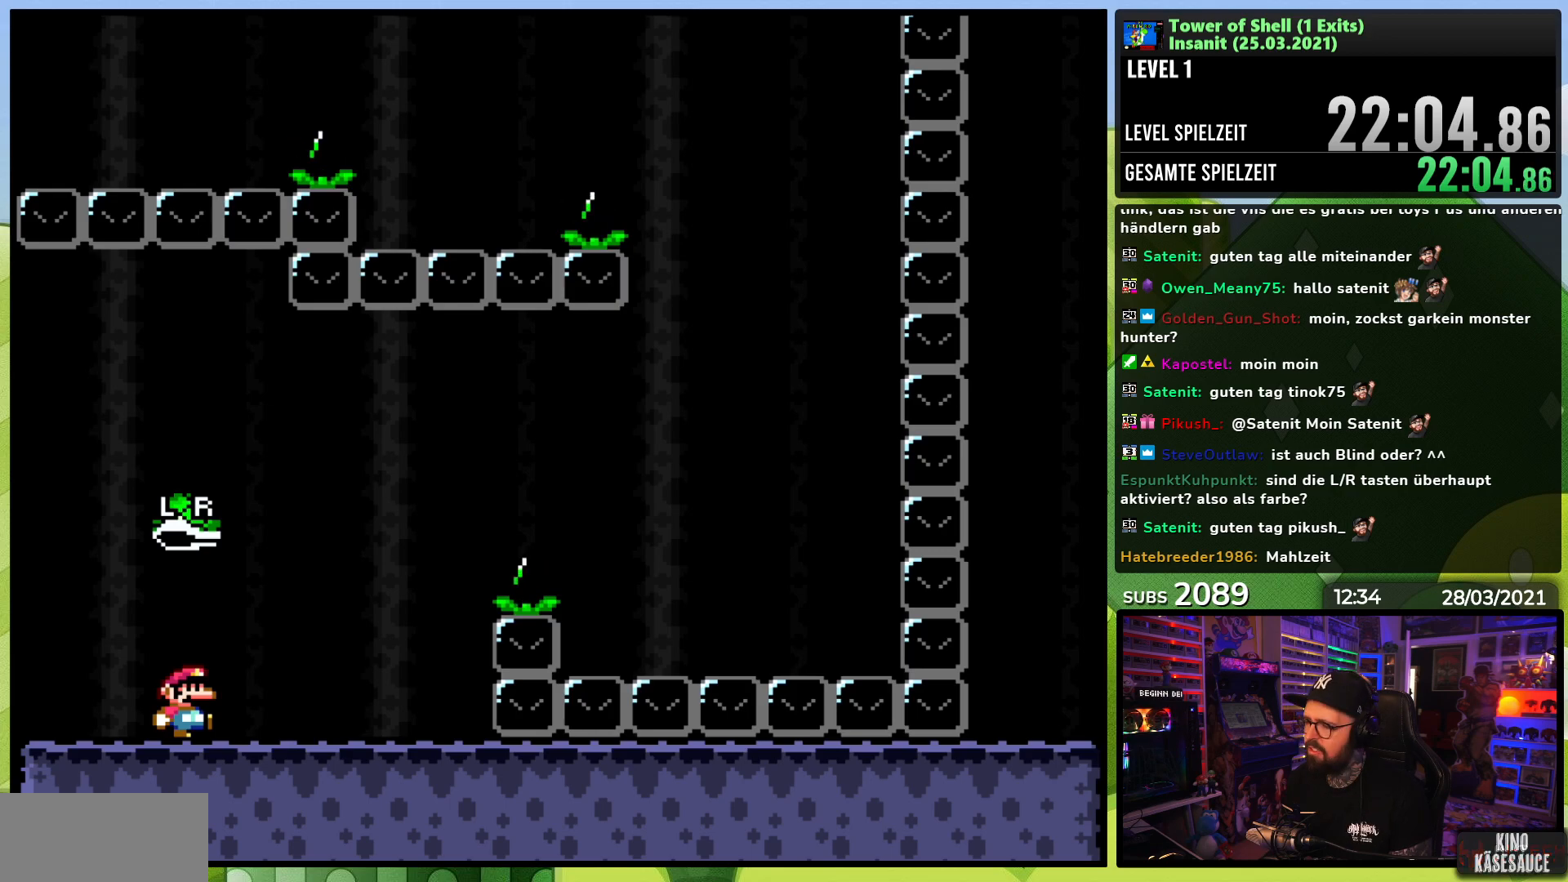
{"dt_ms": 500, "buttons": ["Y", "DPAD_RIGHT"], "events": [[117, "DPAD_RIGHT", "down"], [267, "B", "down"], [267, "DPAD_RIGHT", "up"], [350, "DPAD_LEFT", "down"], [383, "B", "up"], [433, "DPAD_LEFT", "up"], [483, "DPAD_RIGHT", "down"]]}
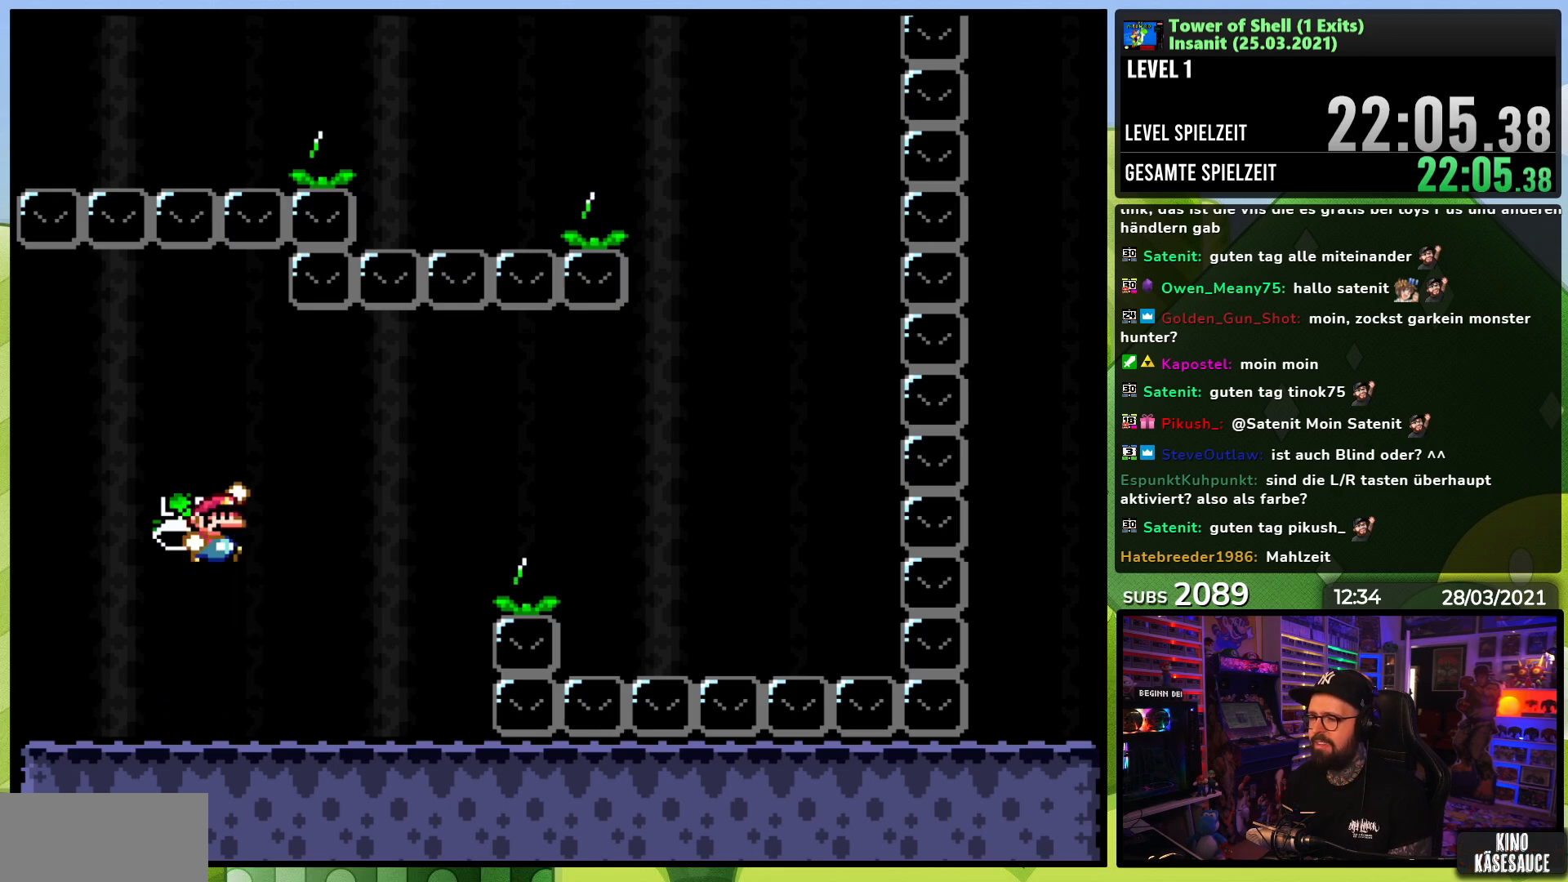
{"dt_ms": 500, "buttons": ["B", "Y", "DPAD_RIGHT"], "events": [[400, "B", "down"]]}
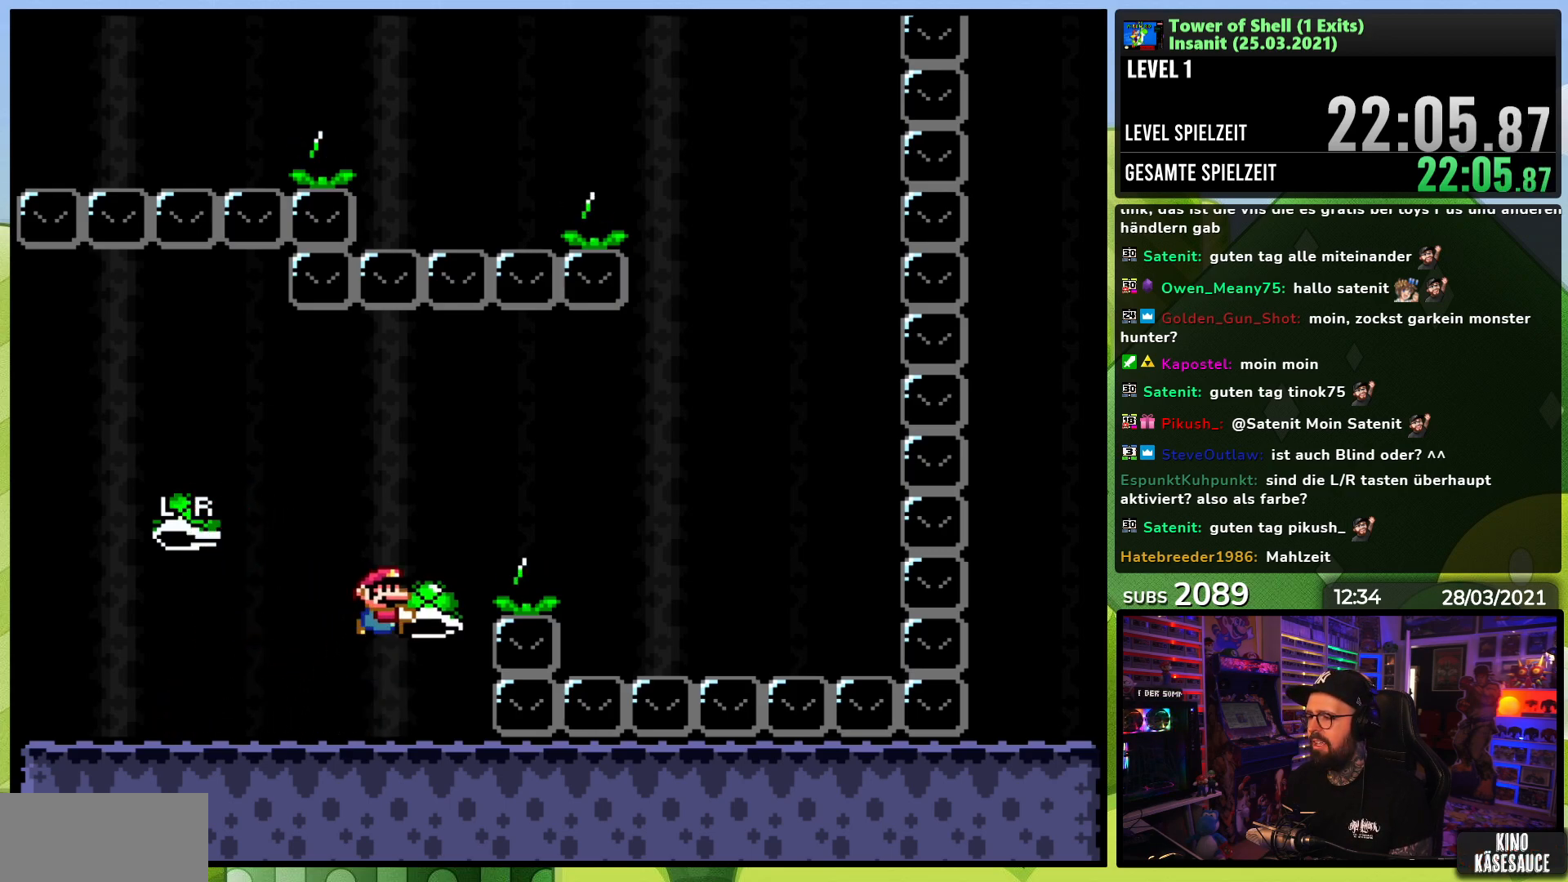
{"dt_ms": 500, "buttons": ["B", "Y", "DPAD_RIGHT"], "events": [[133, "Y", "up"], [200, "Y", "down"], [233, "B", "up"], [250, "B", "down"], [267, "B", "up"], [417, "B", "down"]]}
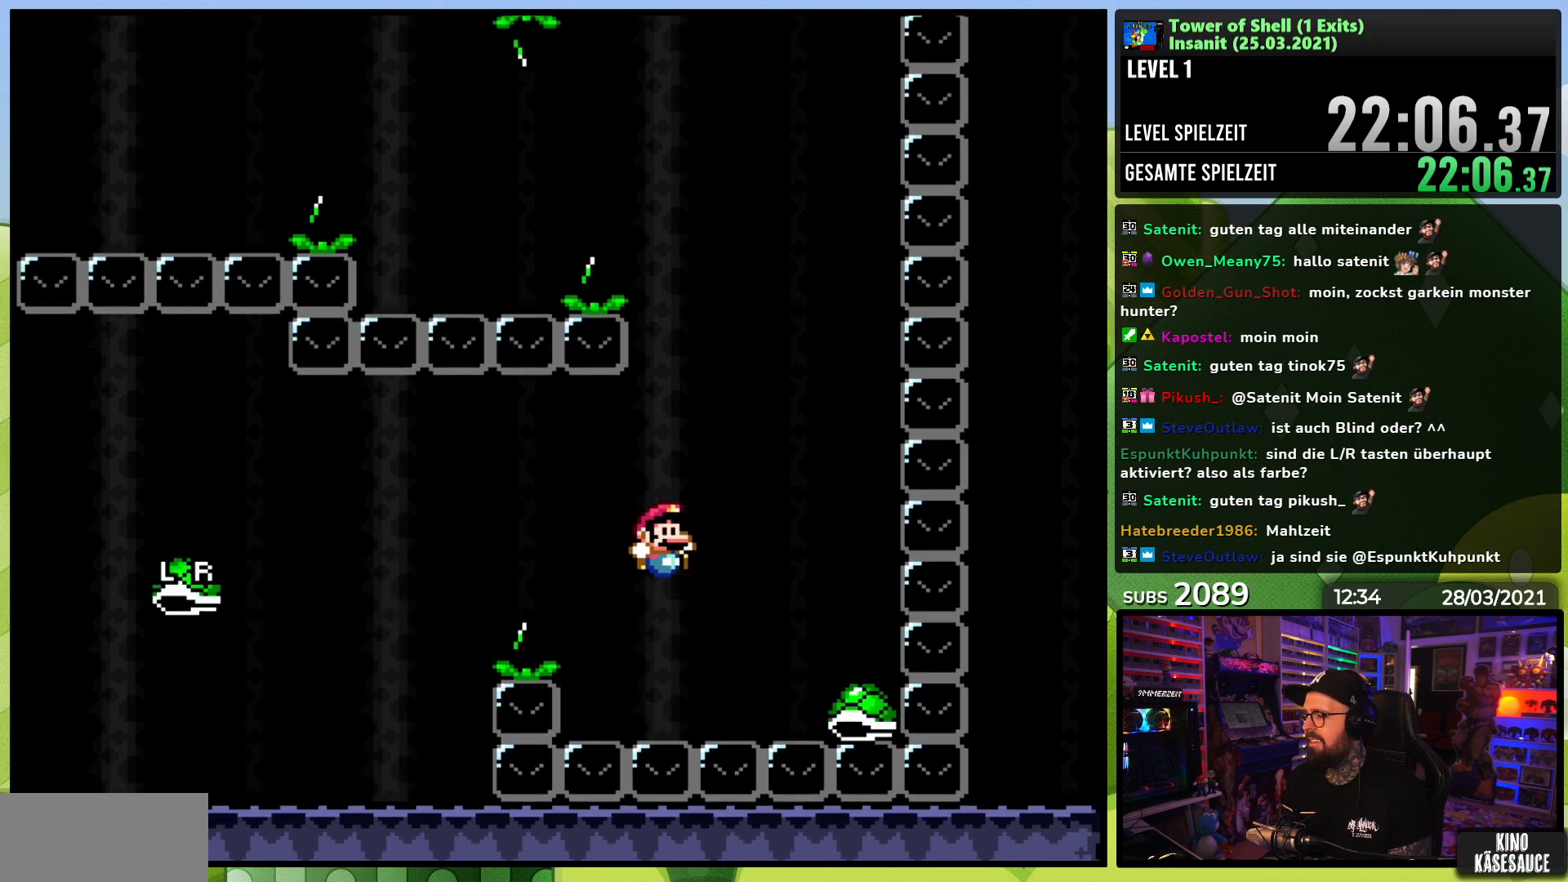
{"dt_ms": 500, "buttons": ["B", "Y"], "events": [[83, "DPAD_RIGHT", "up"], [100, "DPAD_UP", "down"], [117, "DPAD_LEFT", "down"], [117, "DPAD_UP", "up"], [267, "DPAD_LEFT", "up"]]}
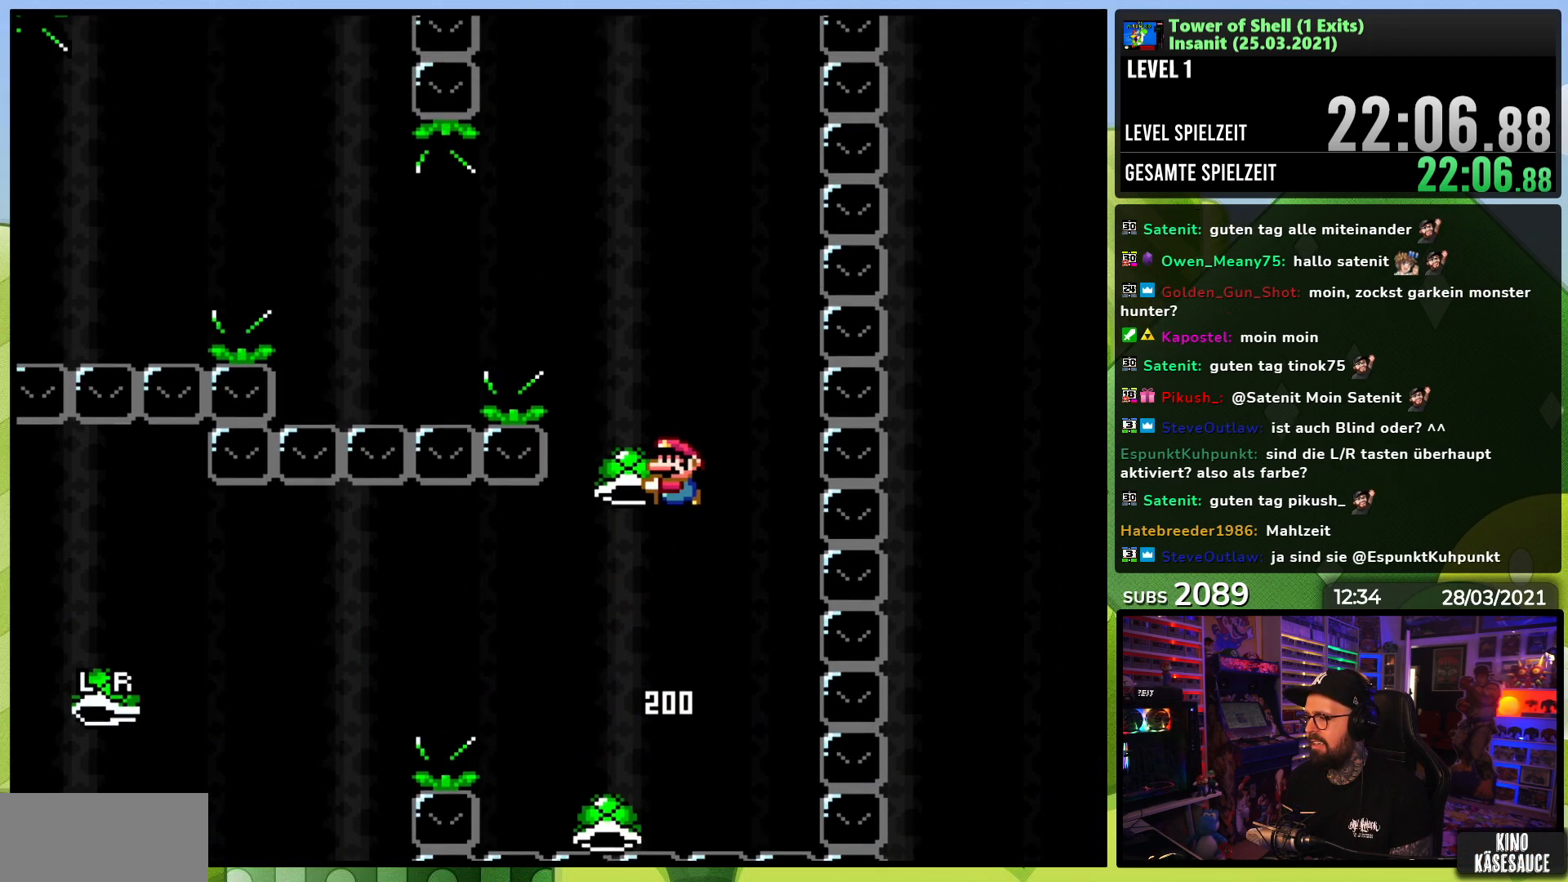
{"dt_ms": 500, "buttons": ["B", "Y", "DPAD_LEFT"], "events": [[83, "DPAD_RIGHT", "down"], [100, "Y", "up"], [150, "Y", "down"], [200, "DPAD_RIGHT", "up"], [250, "DPAD_LEFT", "down"]]}
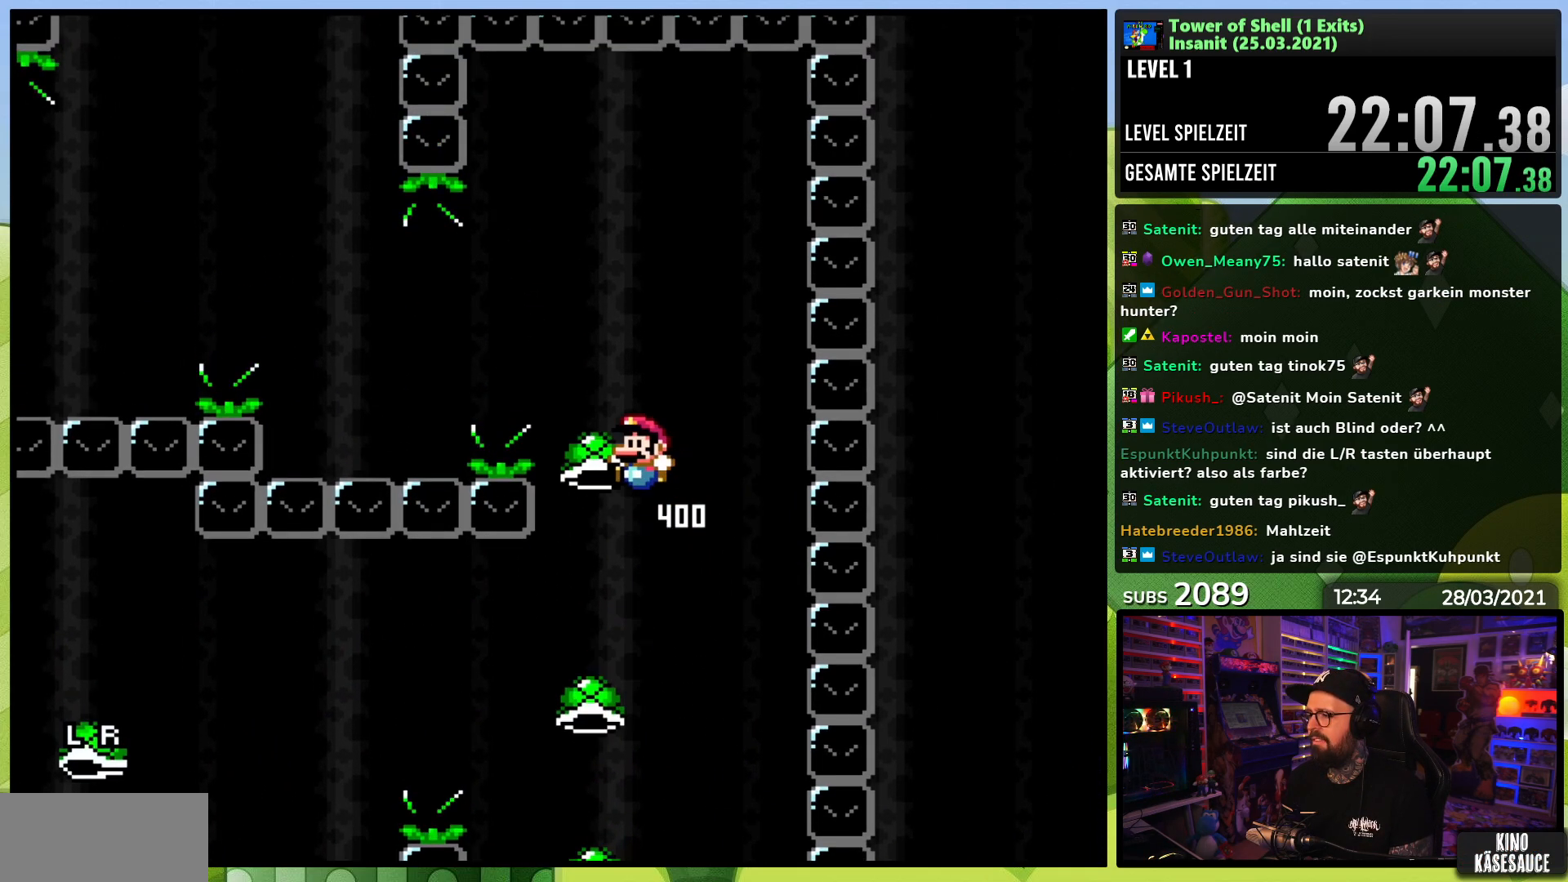
{"dt_ms": 500, "buttons": ["B", "Y", "DPAD_LEFT"], "events": [[17, "DPAD_UP", "down"], [67, "DPAD_UP", "up"], [167, "Y", "up"], [200, "B", "up"], [317, "Y", "down"], [350, "B", "down"]]}
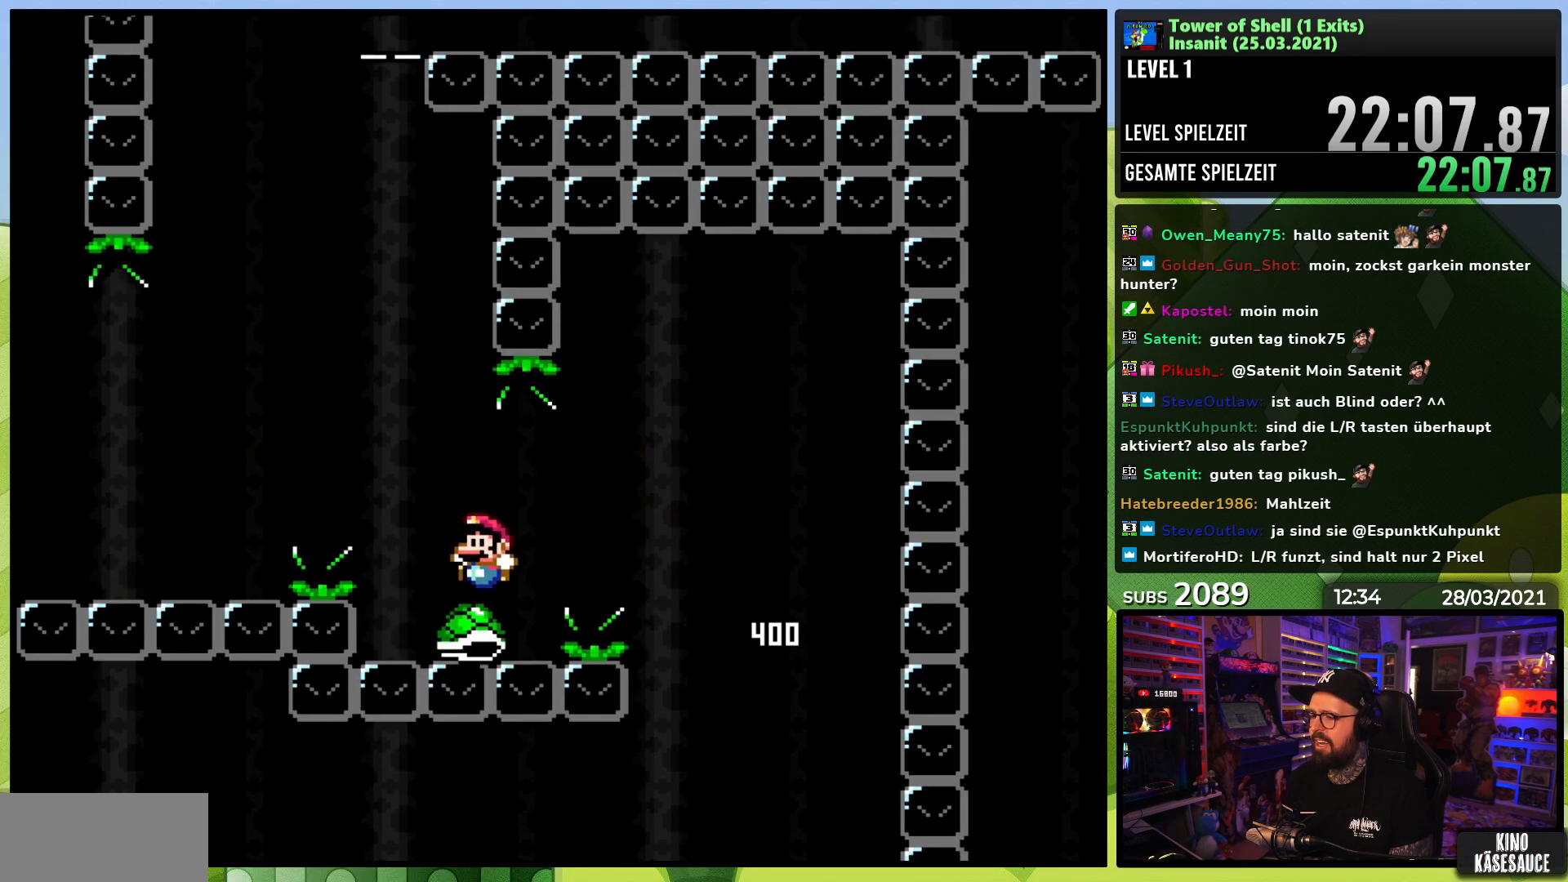
{"dt_ms": 1000, "buttons": ["B", "Y"], "events": [[67, "DPAD_LEFT", "up"], [133, "DPAD_RIGHT", "down"], [250, "DPAD_RIGHT", "up"], [500, "Y", "up"], [583, "Y", "down"]]}
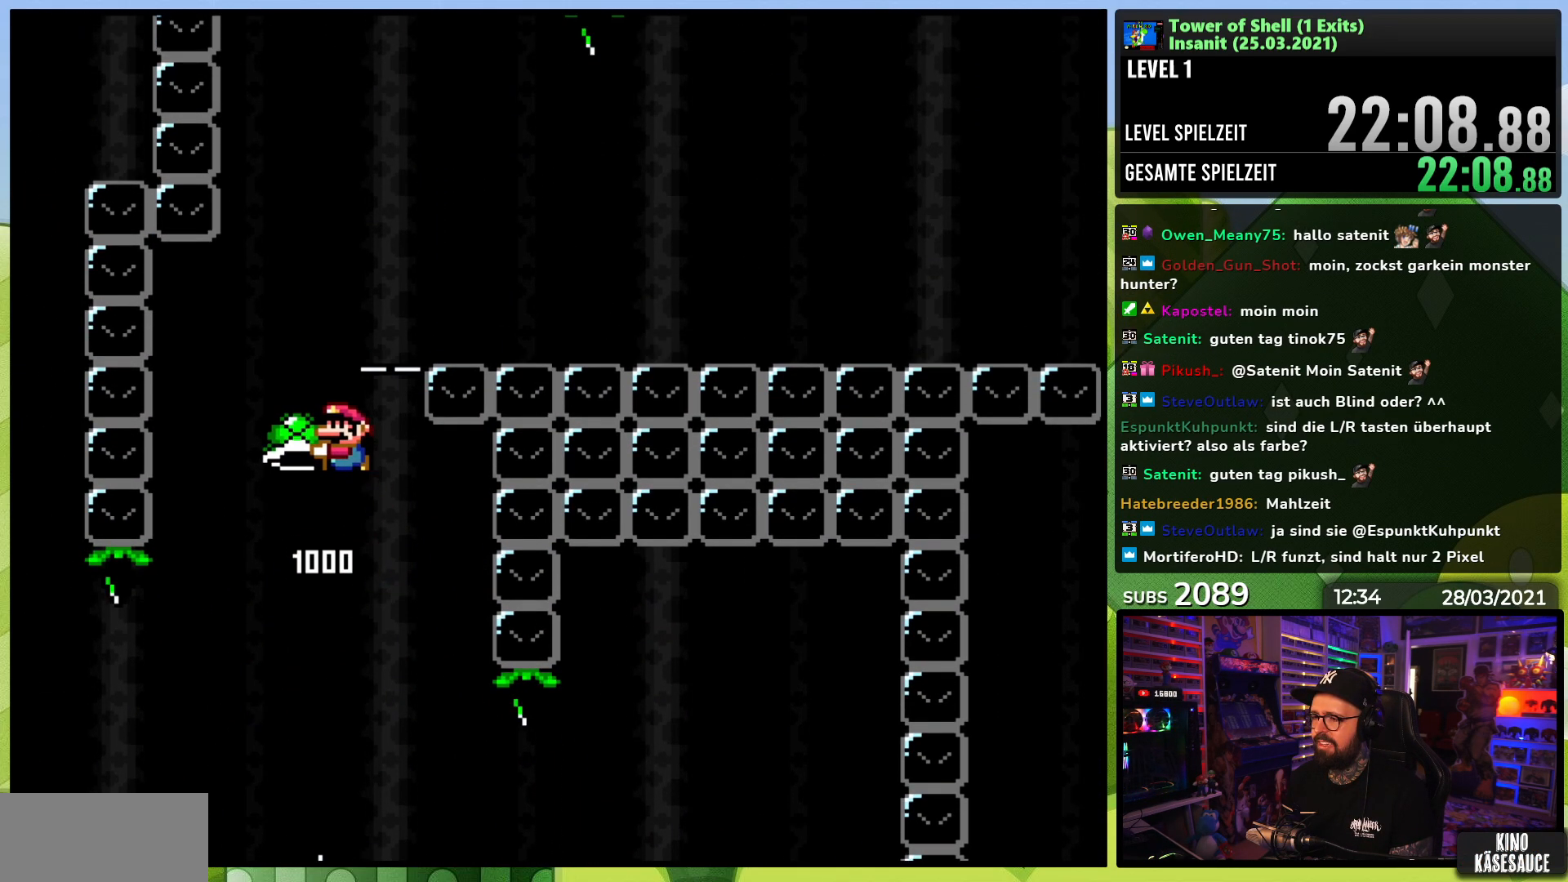
{"dt_ms": 500, "buttons": ["B", "Y"], "events": [[100, "Y", "up"], [117, "B", "up"], [217, "DPAD_RIGHT", "down"], [233, "B", "down"], [233, "Y", "down"], [317, "DPAD_RIGHT", "up"]]}
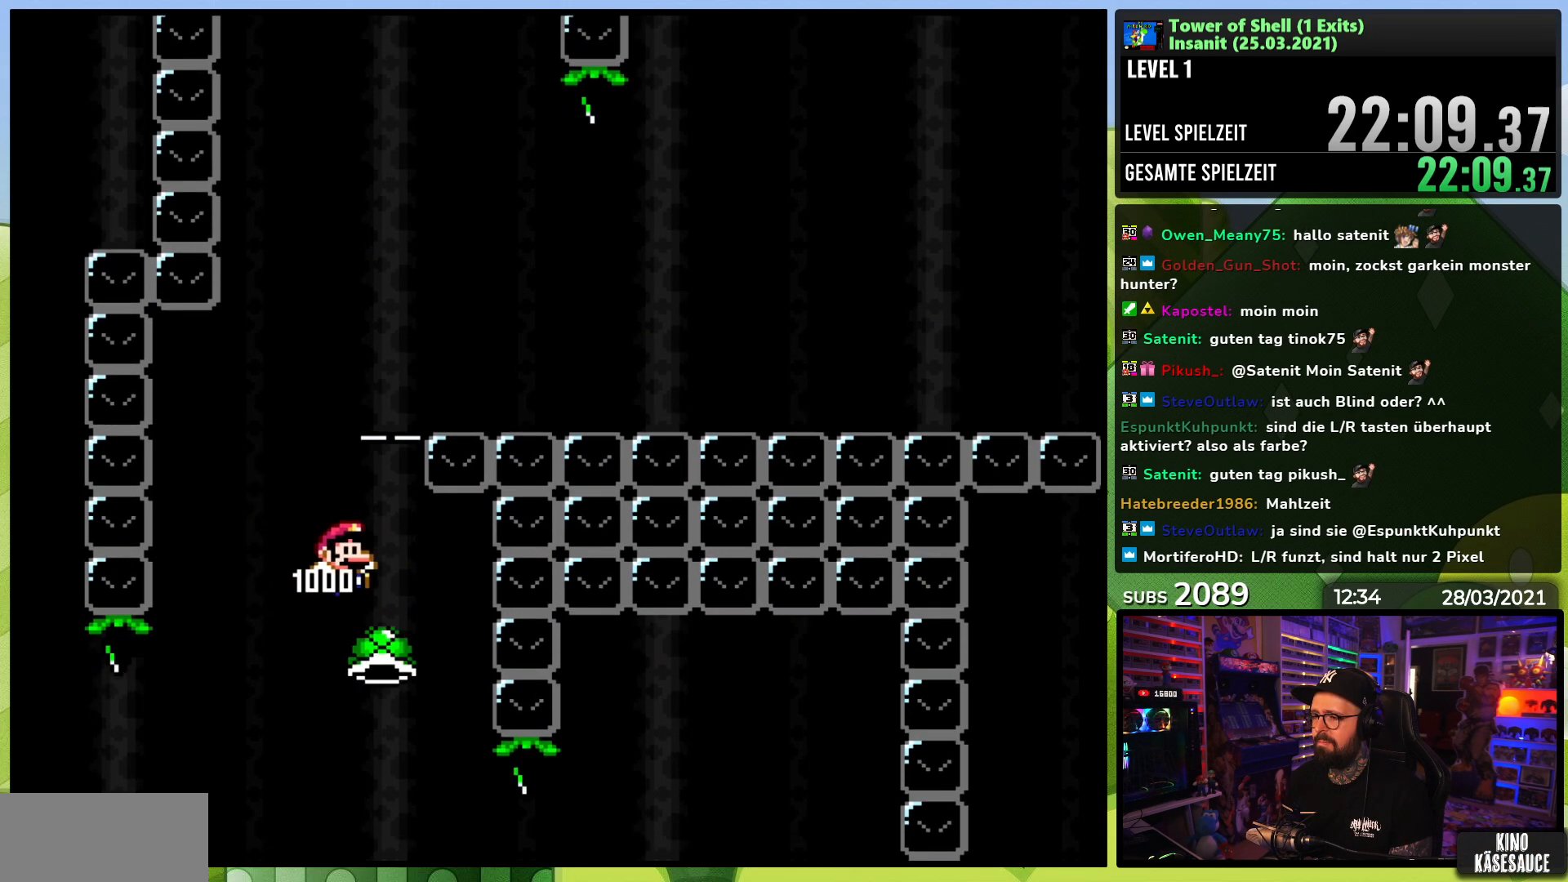
{"dt_ms": 1000, "buttons": ["B", "Y"], "events": [[17, "DPAD_RIGHT", "down"], [117, "DPAD_RIGHT", "up"], [167, "DPAD_LEFT", "down"], [250, "DPAD_LEFT", "up"], [383, "DPAD_RIGHT", "down"], [483, "DPAD_RIGHT", "up"], [717, "Y", "up"], [750, "B", "up"], [750, "X", "down"], [767, "B", "down"], [767, "DPAD_LEFT", "down"], [767, "X", "up"], [800, "Y", "down"], [883, "DPAD_LEFT", "up"]]}
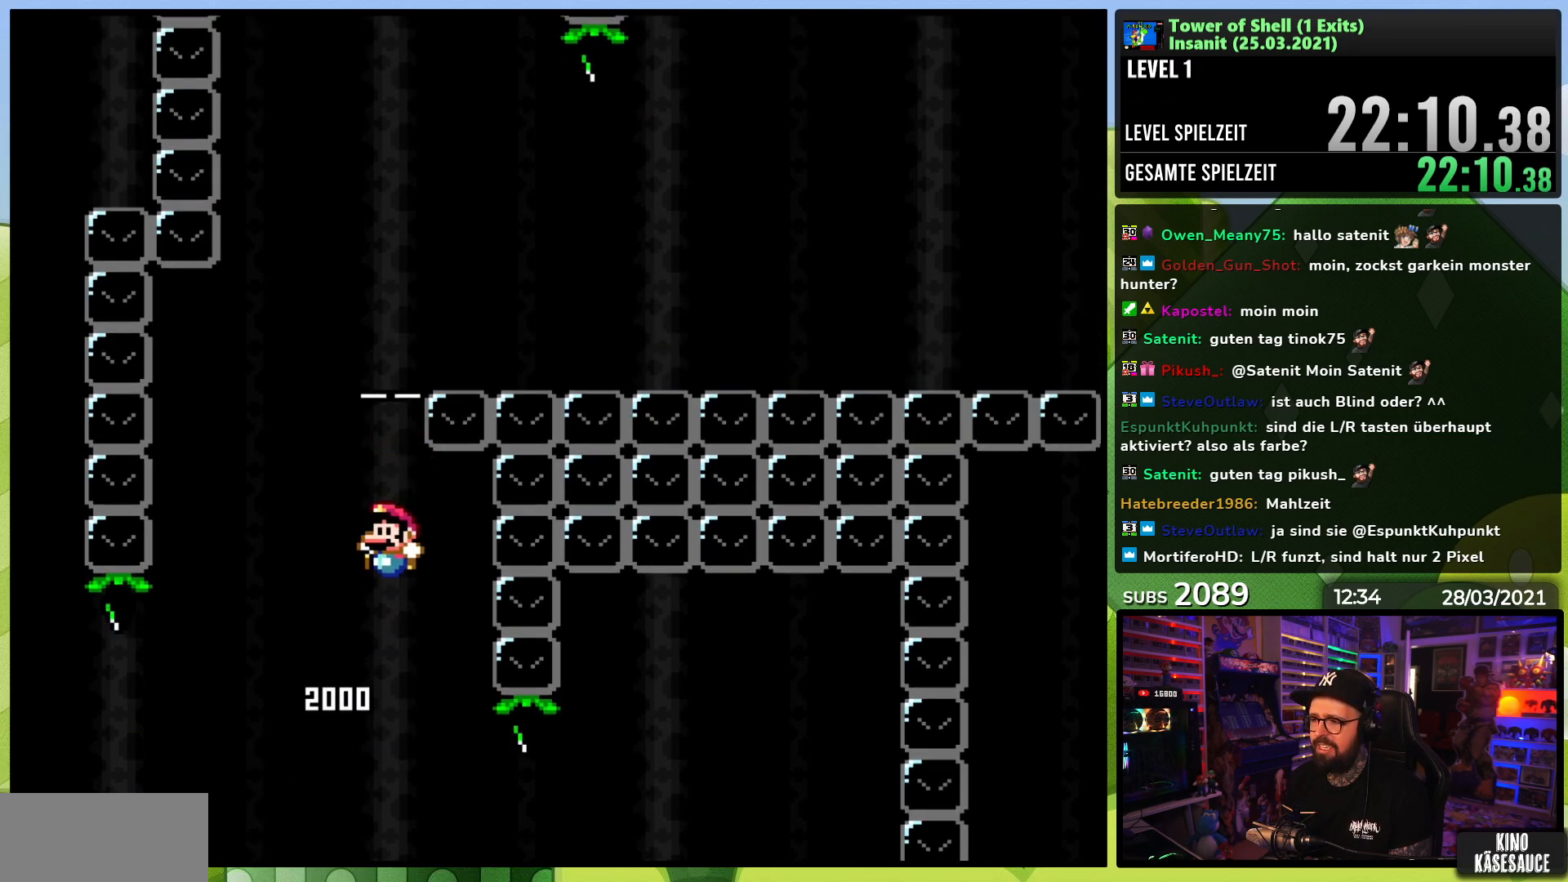
{"dt_ms": 500, "buttons": ["DPAD_LEFT"], "events": [[117, "B", "up"], [117, "Y", "up"], [133, "DPAD_RIGHT", "down"], [233, "DPAD_RIGHT", "up"], [417, "DPAD_LEFT", "down"]]}
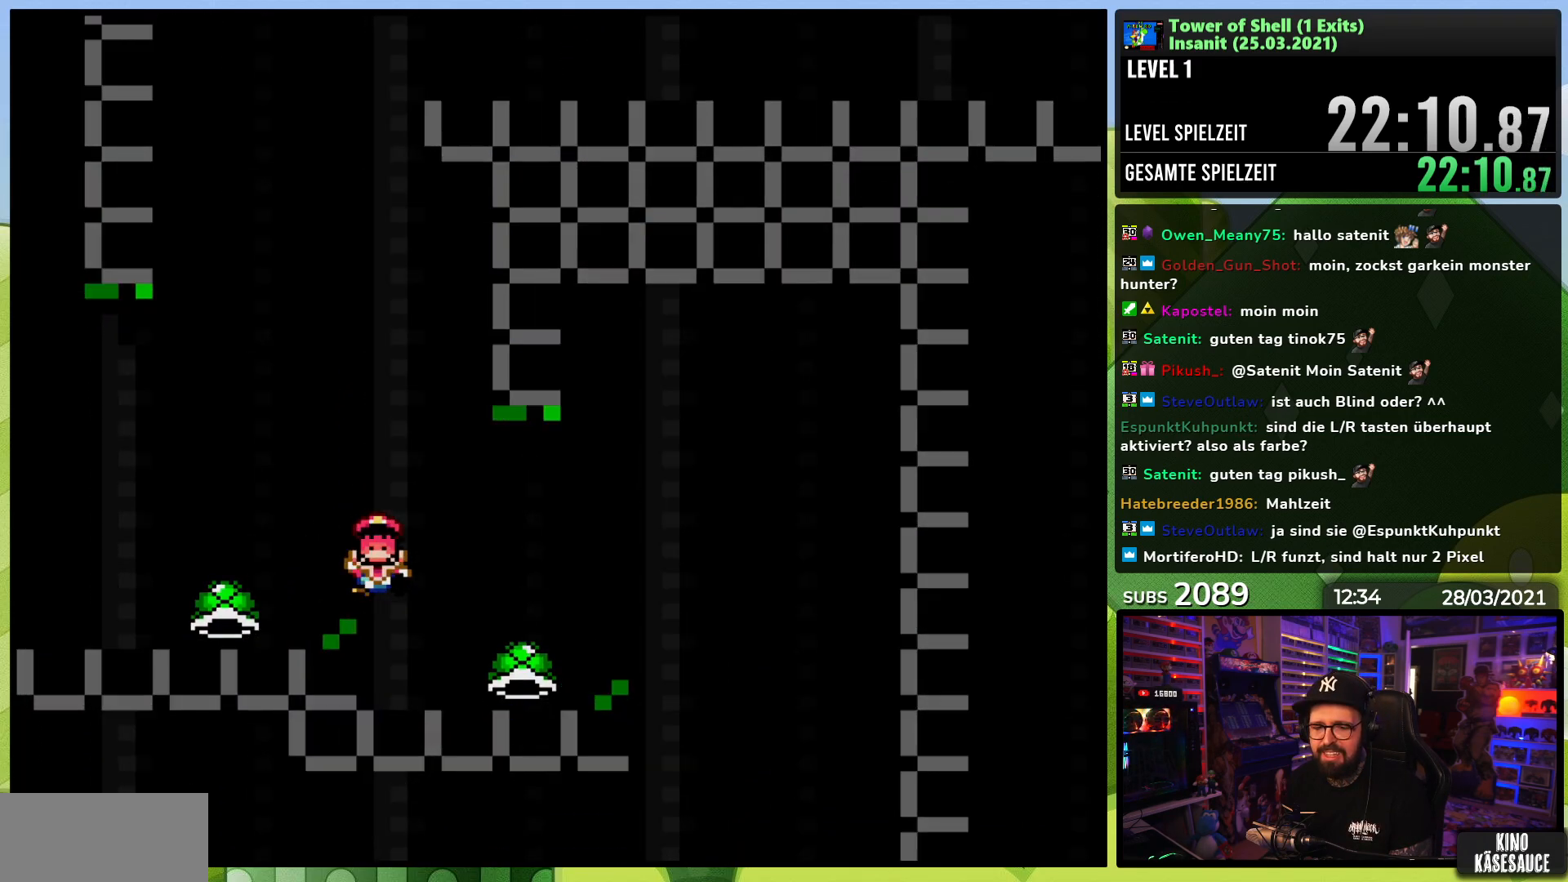
{"dt_ms": 500, "buttons": [], "events": [[17, "DPAD_LEFT", "up"]]}
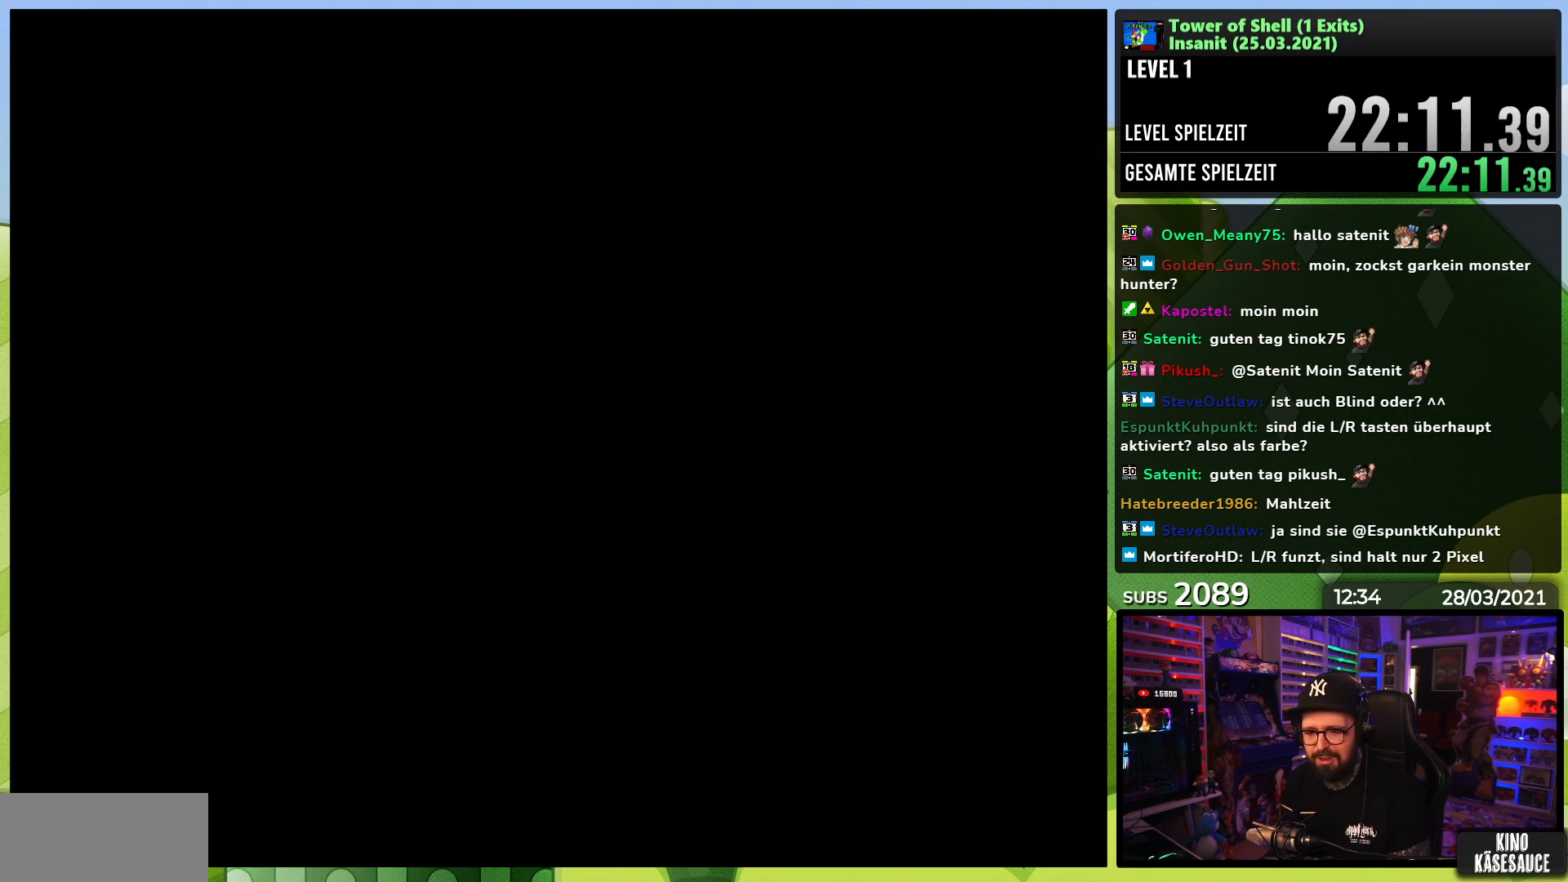
{"dt_ms": 500, "buttons": ["Y"], "events": [[267, "Y", "down"], [333, "B", "down"], [333, "Y", "up"], [350, "B", "up"], [350, "Y", "down"]]}
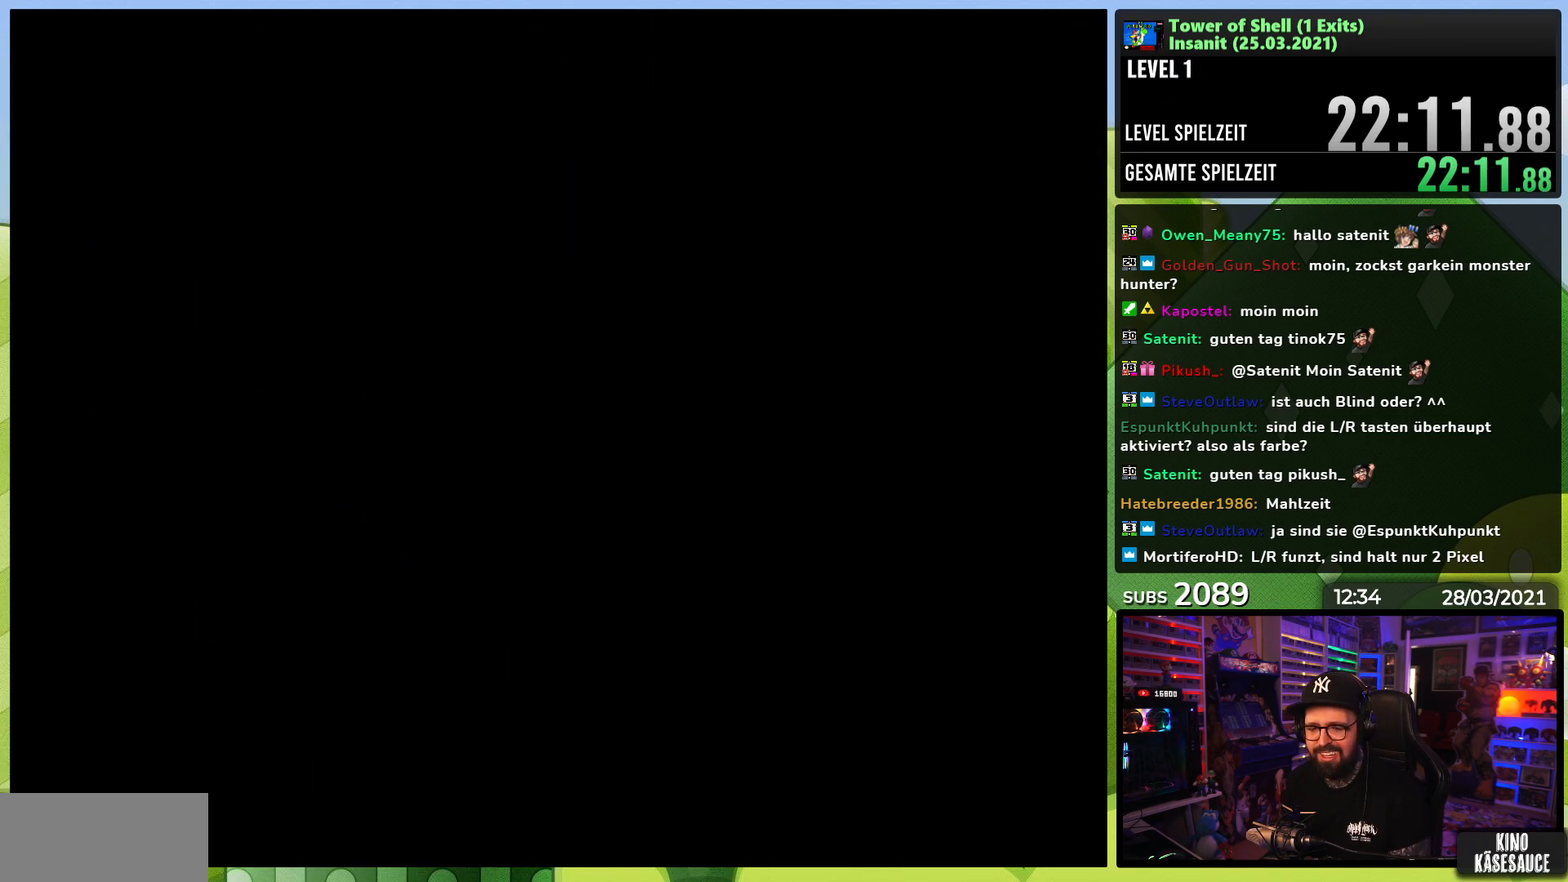
{"dt_ms": 500, "buttons": ["Y", "DPAD_RIGHT"], "events": [[367, "DPAD_RIGHT", "down"]]}
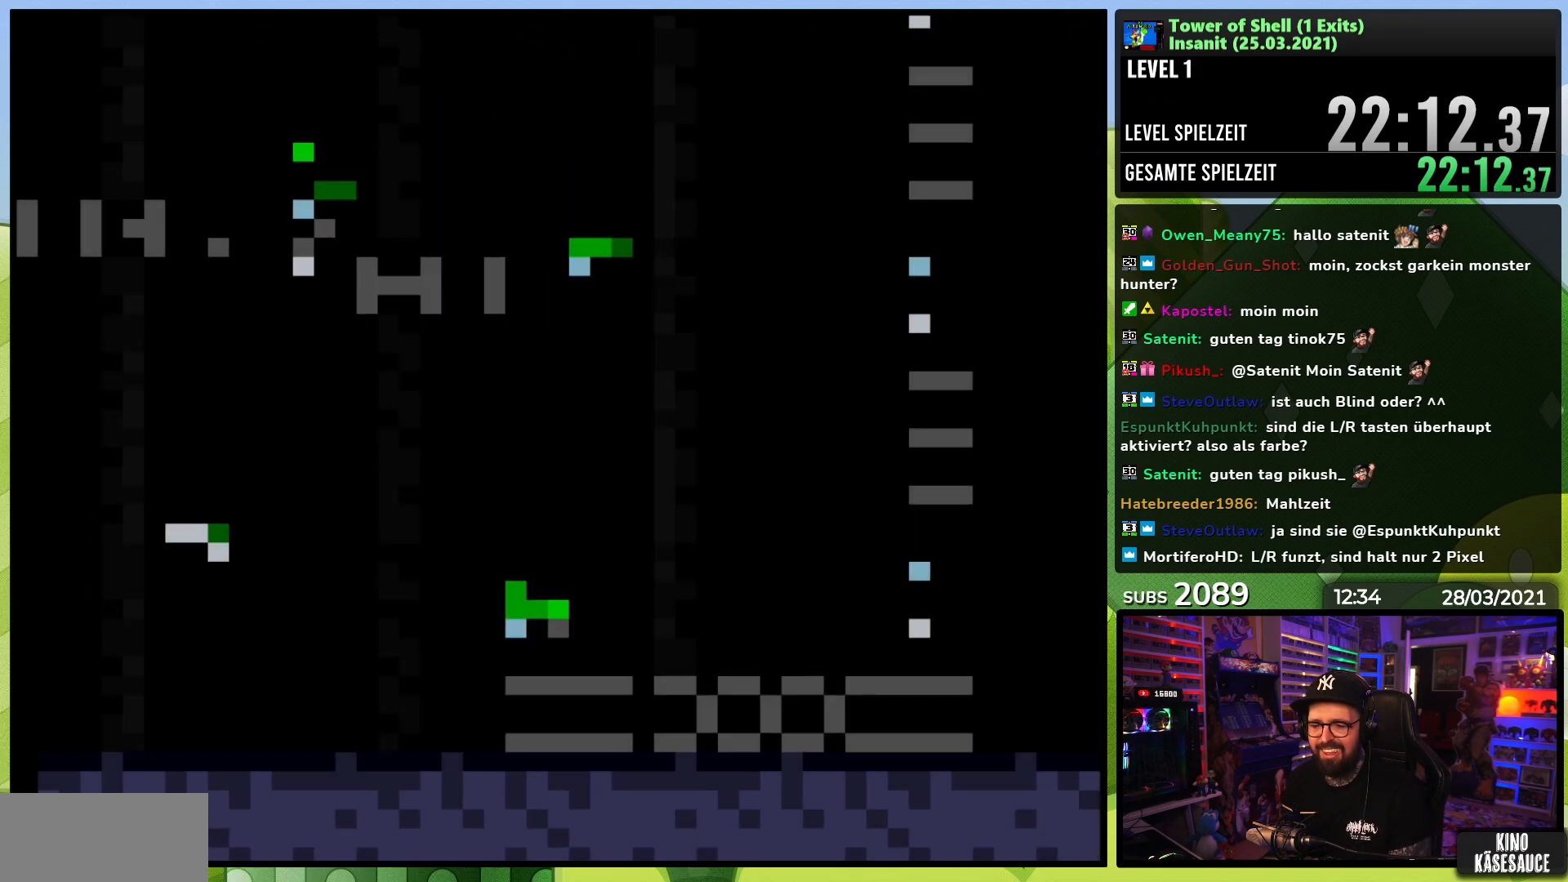
{"dt_ms": 1000, "buttons": ["Y", "DPAD_RIGHT"], "events": [[500, "DPAD_RIGHT", "up"], [517, "DPAD_RIGHT", "down"], [567, "B", "down"], [767, "Y", "up"], [850, "Y", "down"], [900, "B", "up"], [933, "DPAD_RIGHT", "up"], [950, "DPAD_RIGHT", "down"]]}
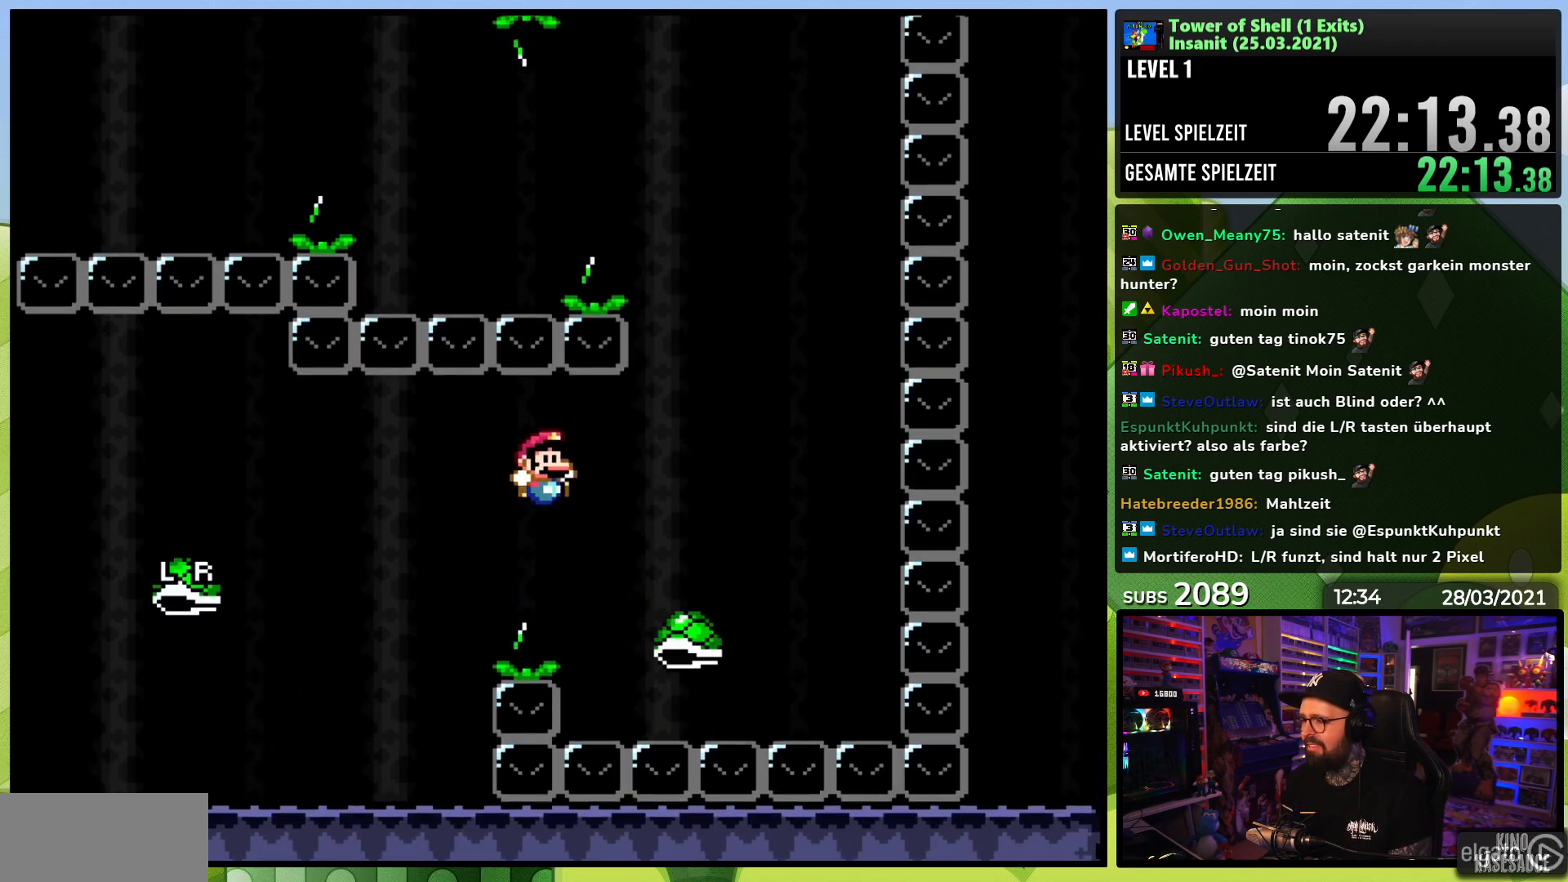
{"dt_ms": 500, "buttons": ["B", "Y", "DPAD_LEFT"], "events": [[67, "B", "down"], [250, "DPAD_RIGHT", "up"], [267, "DPAD_RIGHT", "down"], [333, "DPAD_RIGHT", "up"], [350, "DPAD_LEFT", "down"], [350, "DPAD_UP", "down"], [367, "DPAD_UP", "up"]]}
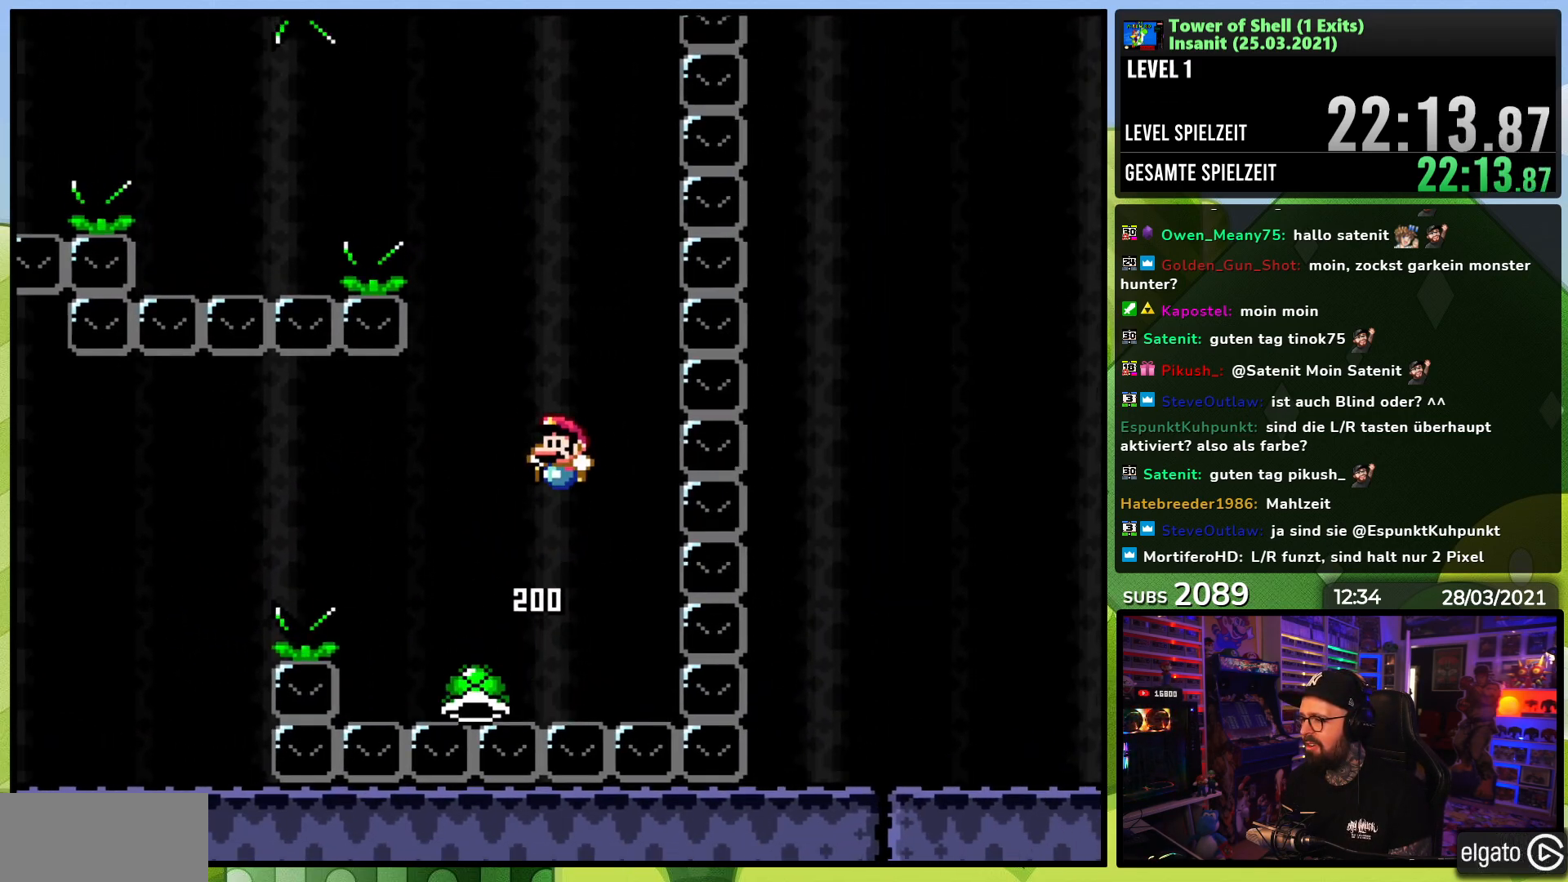
{"dt_ms": 500, "buttons": ["B", "Y", "DPAD_LEFT"], "events": [[50, "DPAD_LEFT", "up"], [250, "DPAD_RIGHT", "down"], [317, "Y", "up"], [367, "DPAD_RIGHT", "up"], [383, "Y", "down"], [450, "DPAD_LEFT", "down"]]}
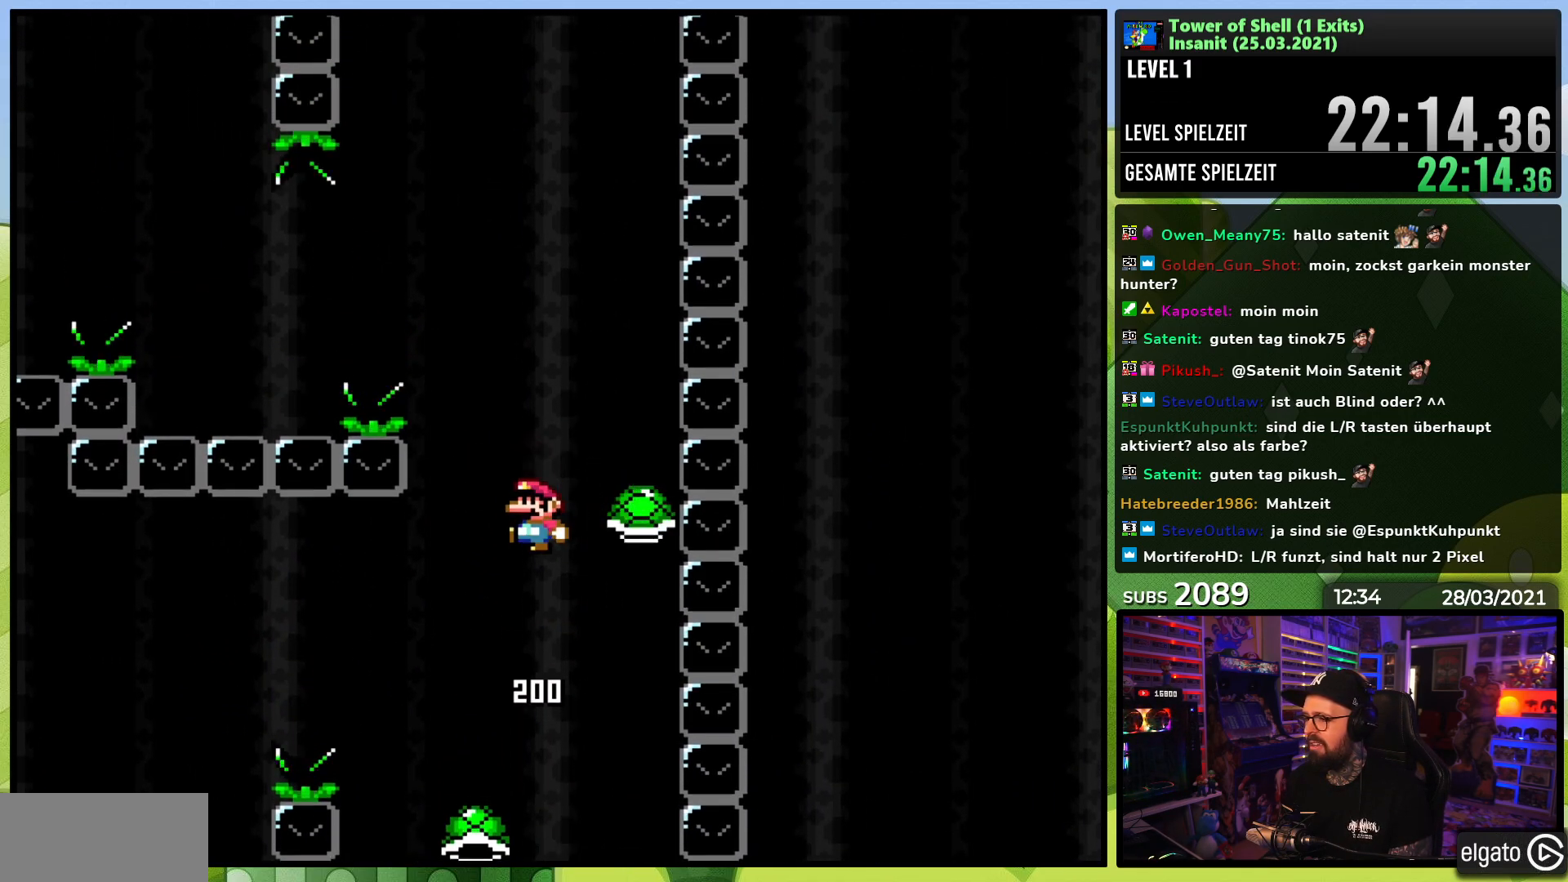
{"dt_ms": 500, "buttons": [], "events": [[100, "DPAD_LEFT", "up"], [217, "DPAD_LEFT", "down"], [383, "DPAD_LEFT", "up"], [500, "B", "up"], [500, "Y", "up"]]}